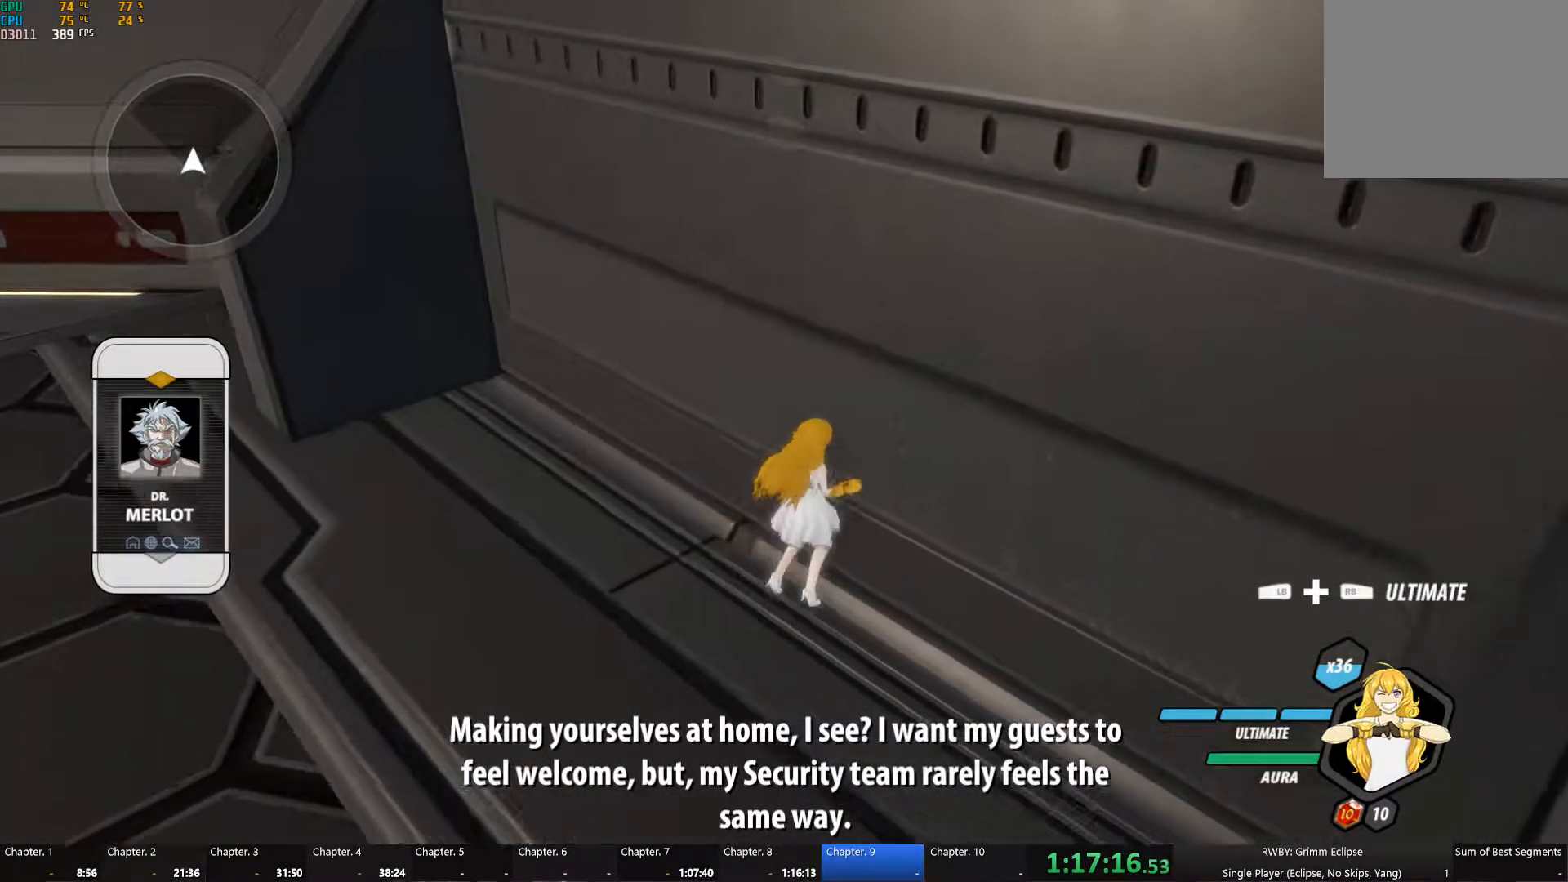
Gameplay with a controller (Xbox layout); each line is a JSON object with the inputs held at the frame after it. "button_events" lists button changes between this image and that frame as [ms after this image, input, new state], when the widget could be followed in between (sticks are given only as held states). Not read: L1 L2 R1.
{"buttons": [], "left_stick": "up-left", "right_stick": "center", "button_events": []}
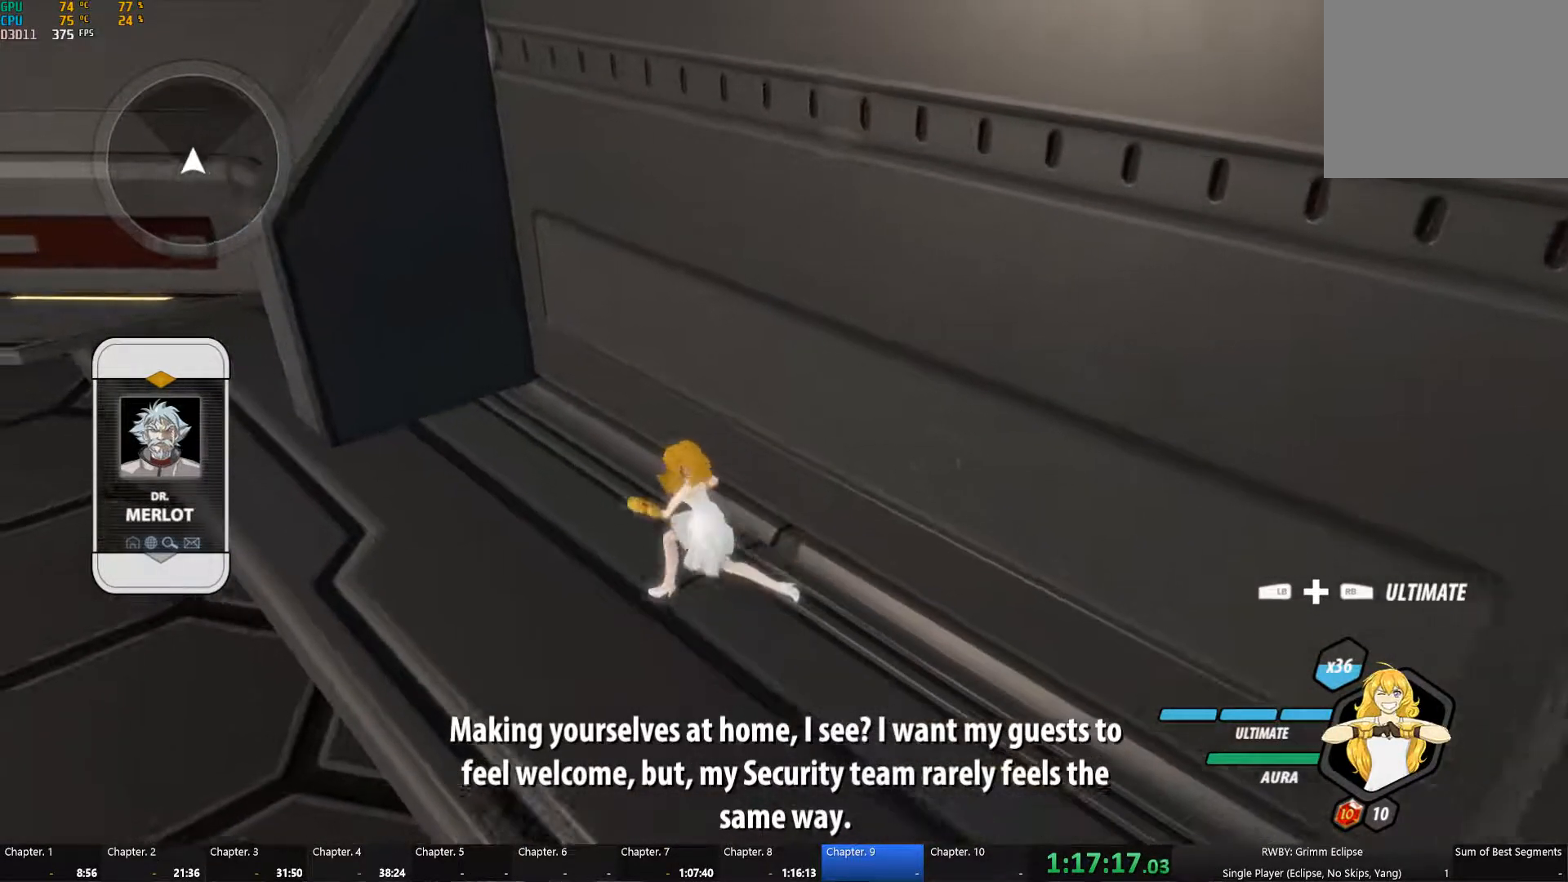
{"buttons": [], "left_stick": "center", "right_stick": "center", "button_events": []}
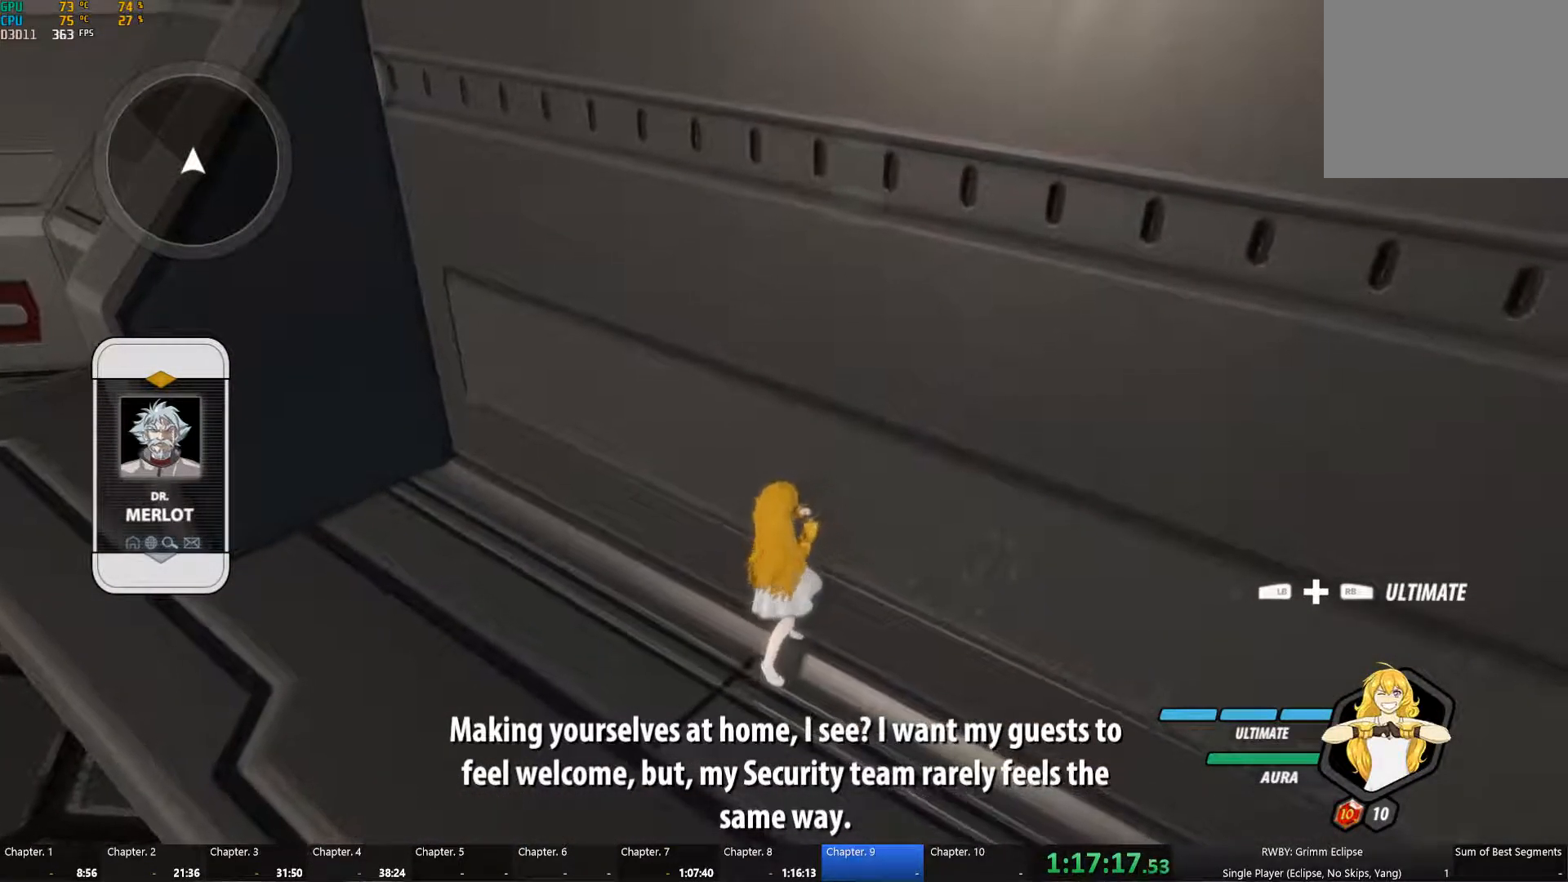
{"buttons": [], "left_stick": "center", "right_stick": "center", "button_events": []}
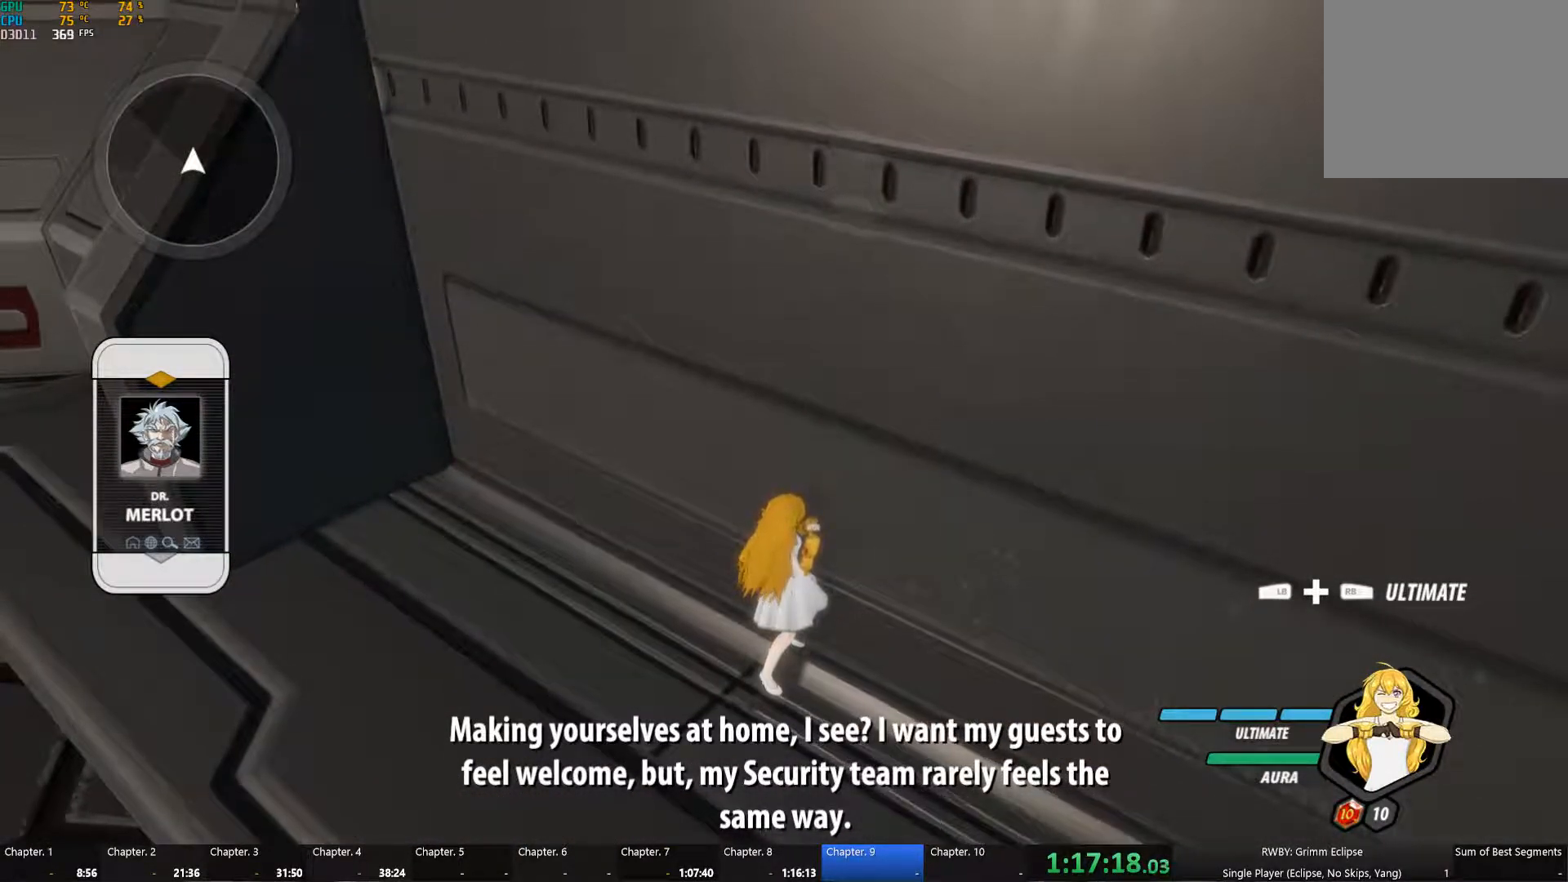
{"buttons": [], "left_stick": "center", "right_stick": "center", "button_events": []}
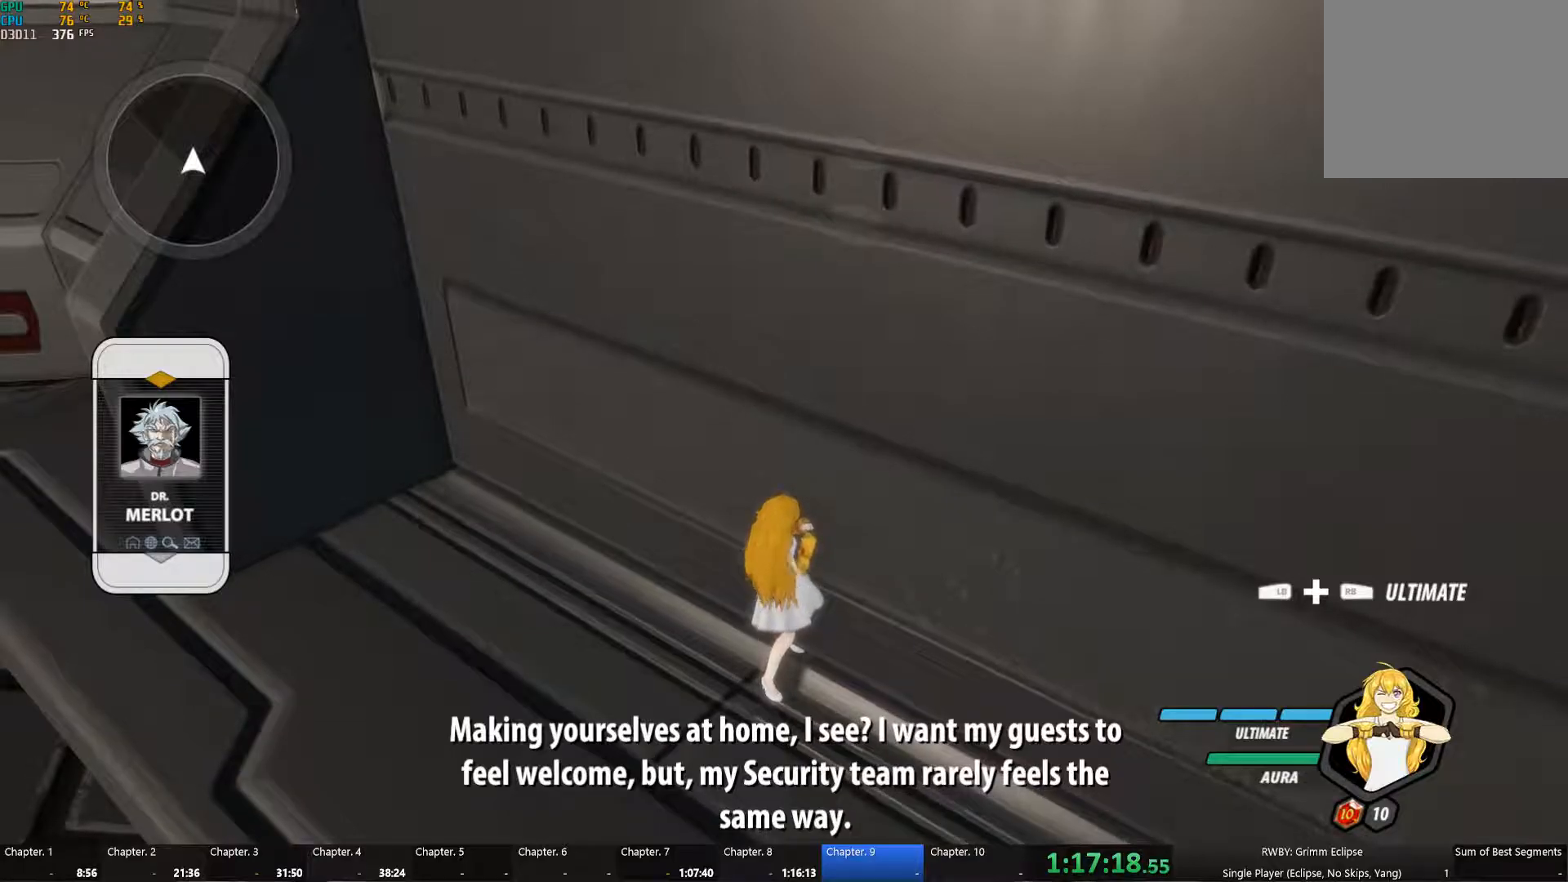
{"buttons": [], "left_stick": "center", "right_stick": "center", "button_events": []}
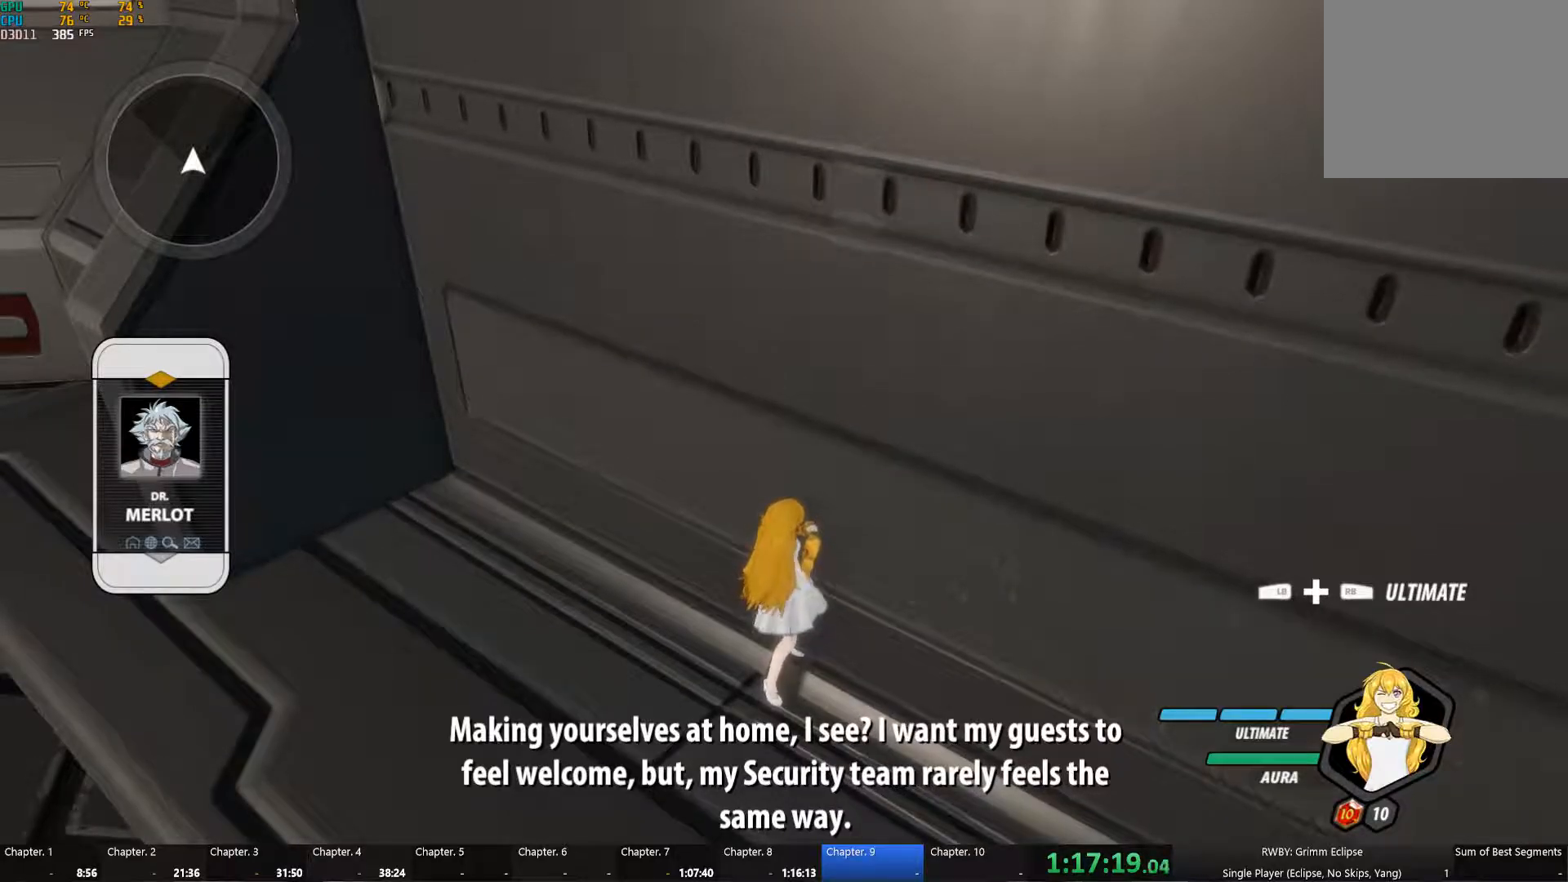
{"buttons": [], "left_stick": "center", "right_stick": "center", "button_events": []}
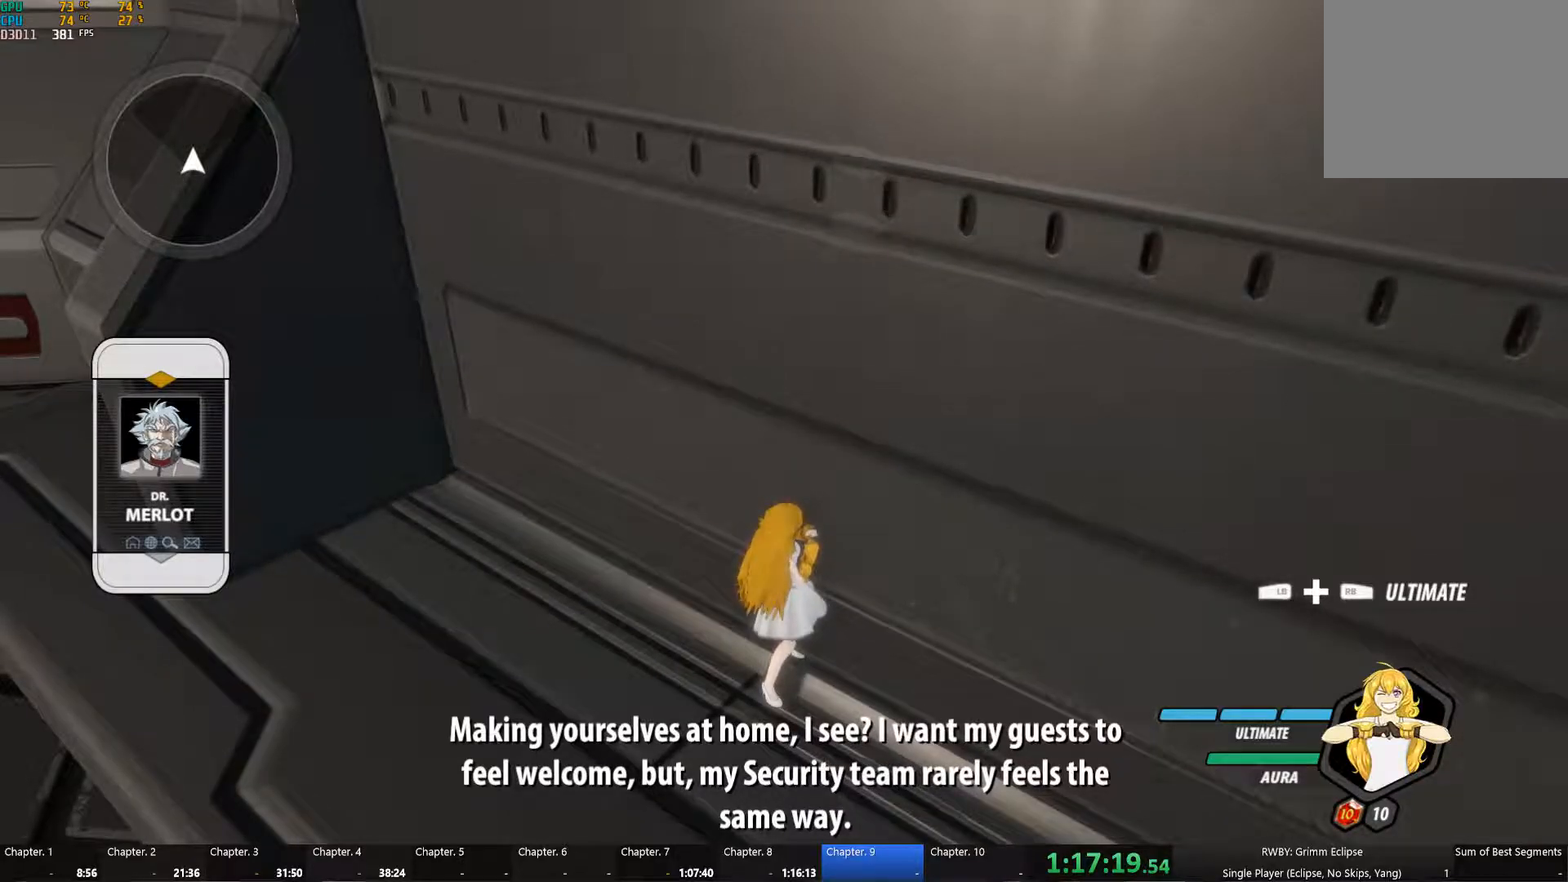
{"buttons": [], "left_stick": "up-right", "right_stick": "center", "button_events": [[467, "A", "down"], [484, "A", "up"]]}
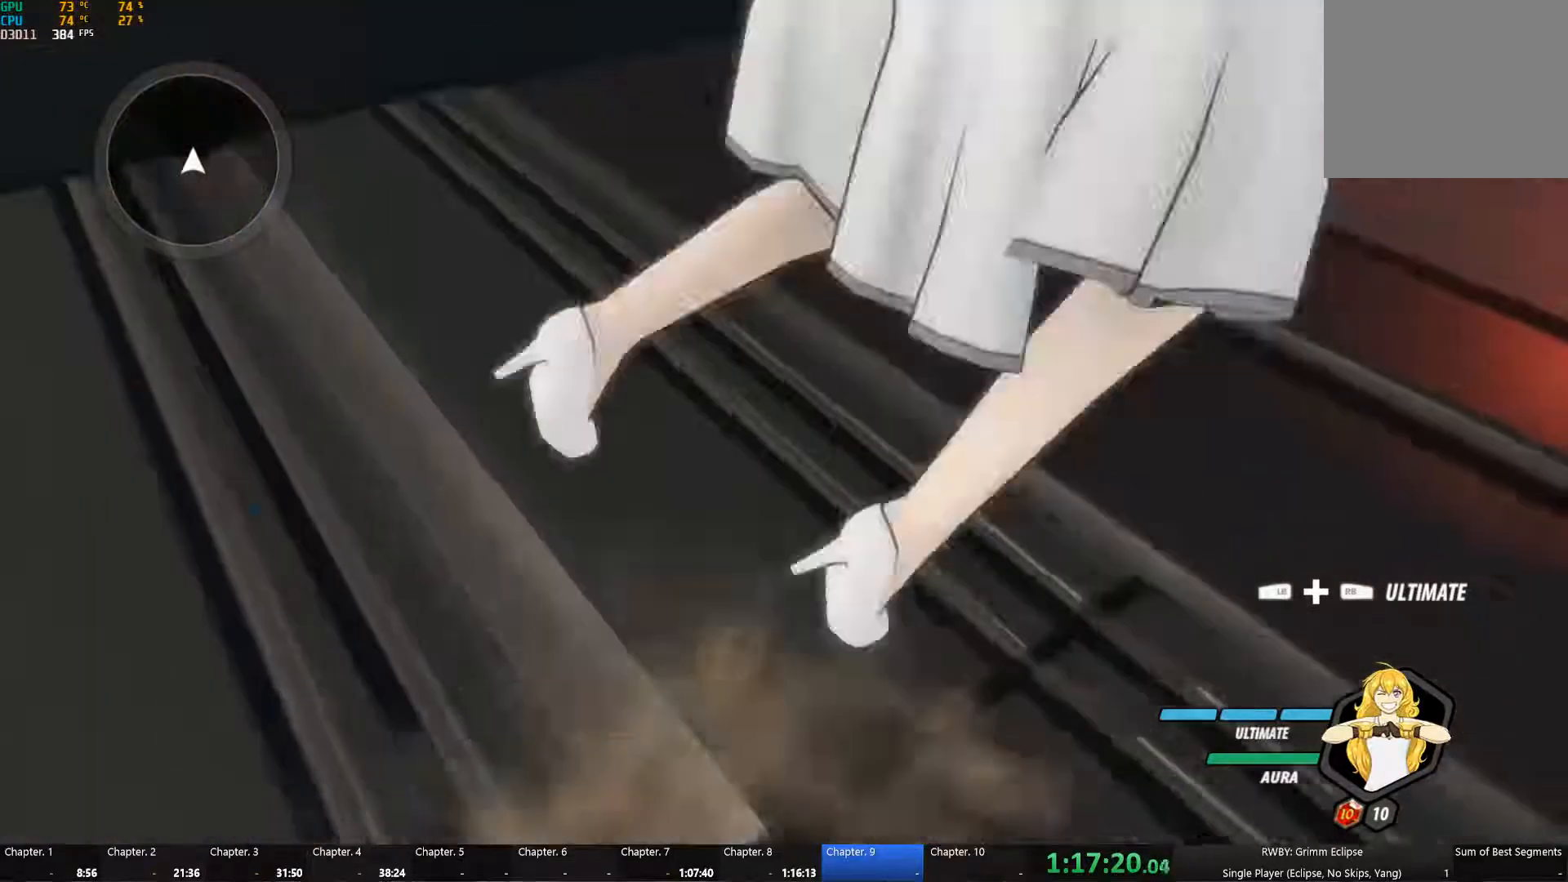
{"buttons": ["A"], "left_stick": "up-left", "right_stick": "center"}
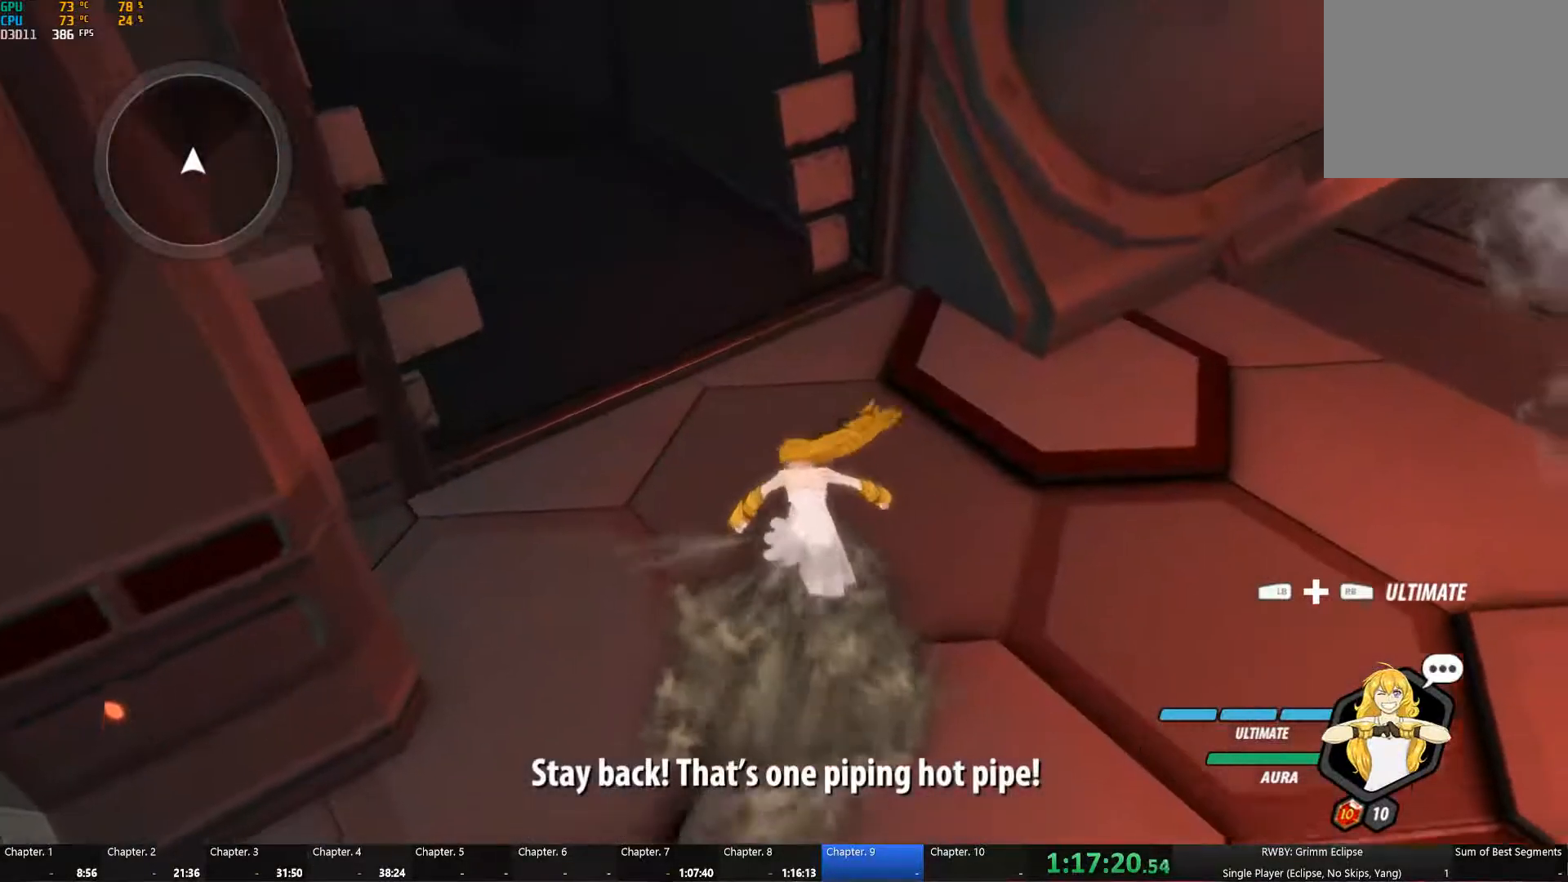
{"buttons": [], "left_stick": "up-left", "right_stick": "center"}
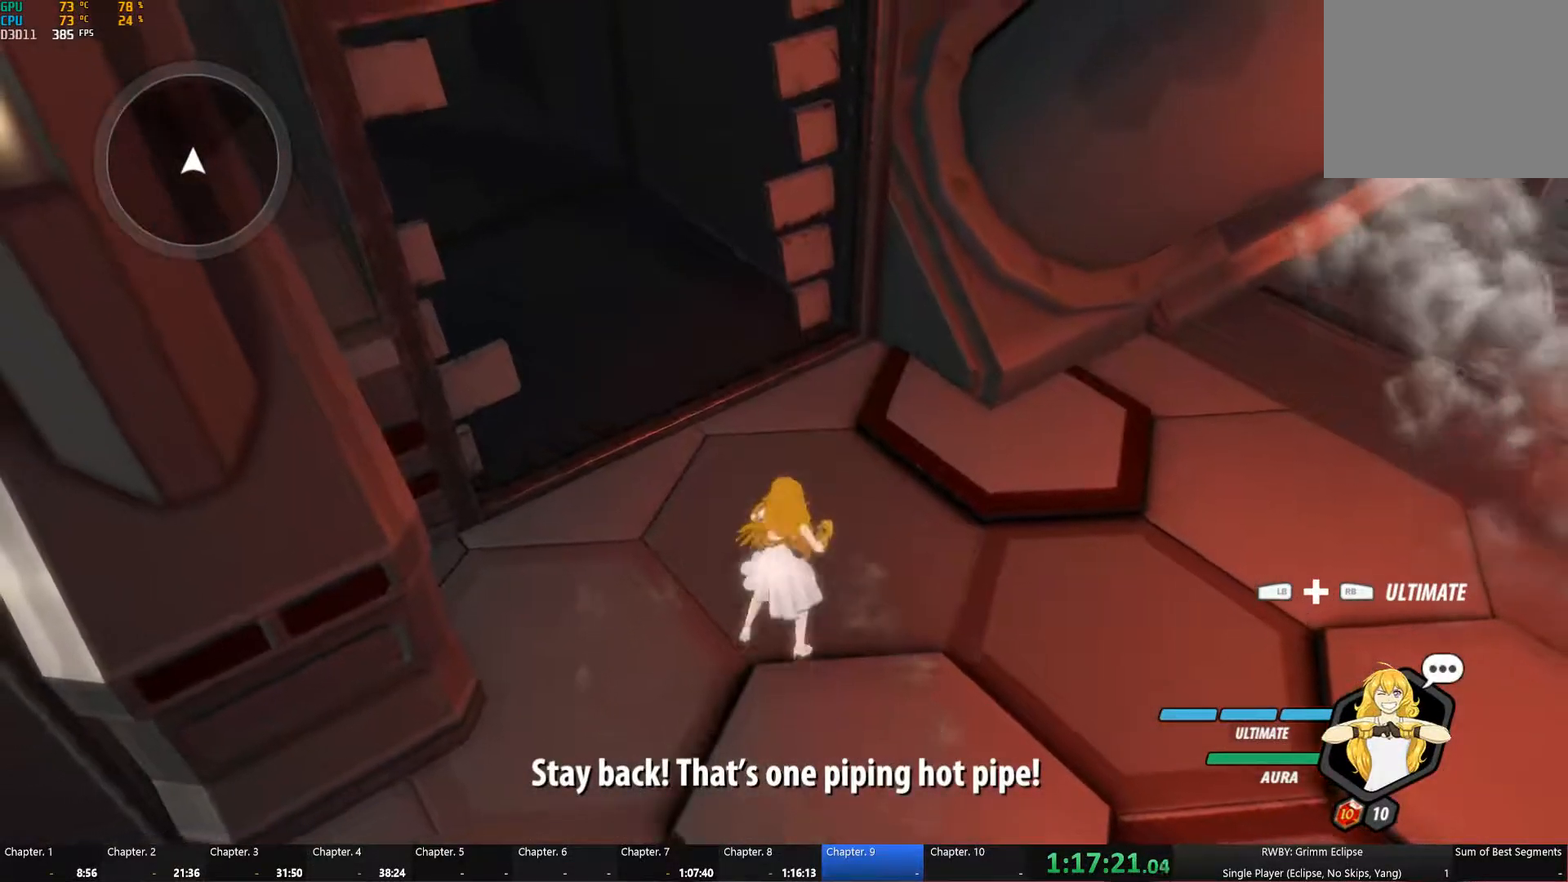
{"buttons": ["B", "Y"], "left_stick": "up-left", "right_stick": "center", "button_events": [[50, "A", "down"], [100, "A", "up"], [117, "Y", "down"], [150, "B", "down"], [184, "Y", "up"], [217, "B", "up"], [234, "A", "down"], [284, "A", "up"], [300, "Y", "down"], [334, "B", "down"], [367, "Y", "up"], [417, "B", "up"], [434, "A", "down"], [484, "A", "up"], [484, "B", "down"], [484, "Y", "down"]]}
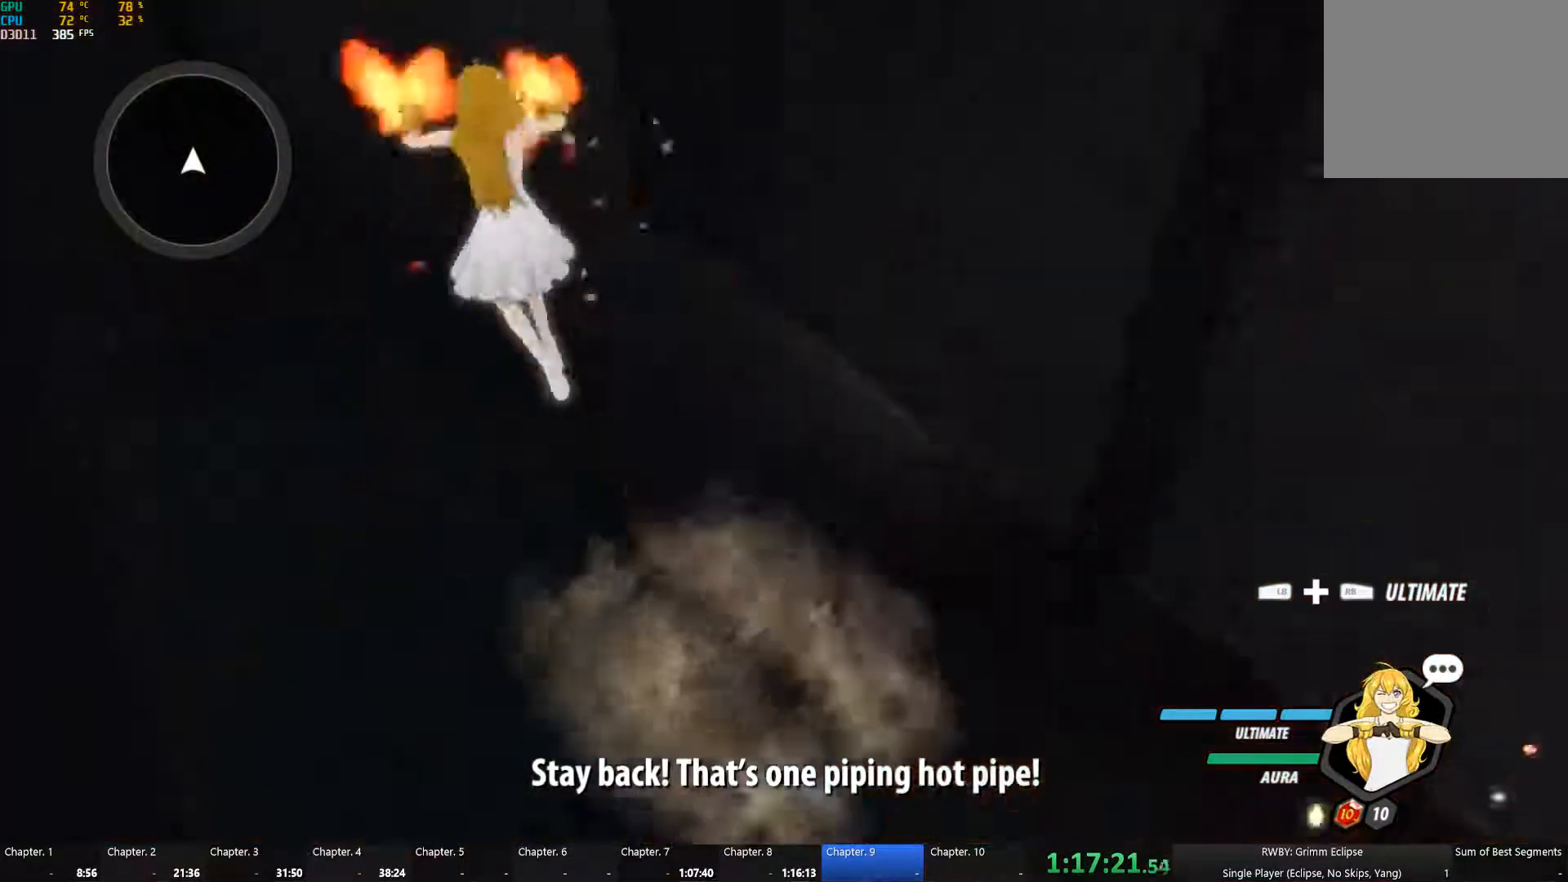
{"buttons": [], "left_stick": "up-right", "right_stick": "center", "button_events": [[67, "Y", "up"], [100, "B", "up"], [117, "A", "down"], [167, "A", "up"], [184, "Y", "down"], [217, "B", "down"], [267, "Y", "up"], [317, "B", "up"]]}
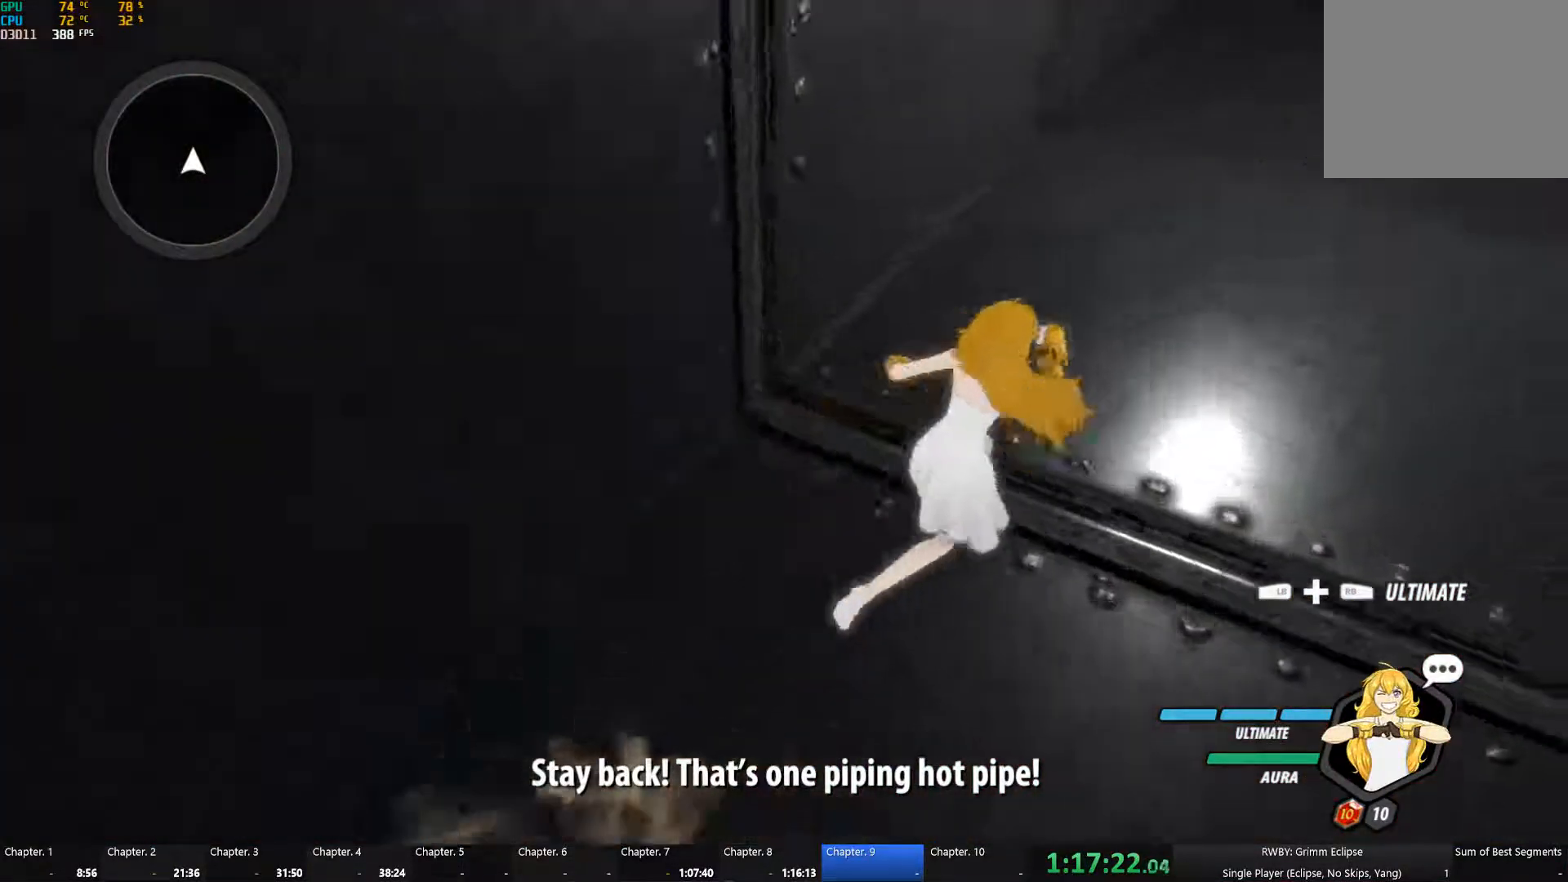
{"buttons": ["A"], "left_stick": "up", "right_stick": "center", "button_events": [[234, "A", "down"], [300, "A", "up"], [300, "Y", "down"], [317, "B", "down"], [367, "Y", "up"], [434, "B", "up"], [450, "A", "down"]]}
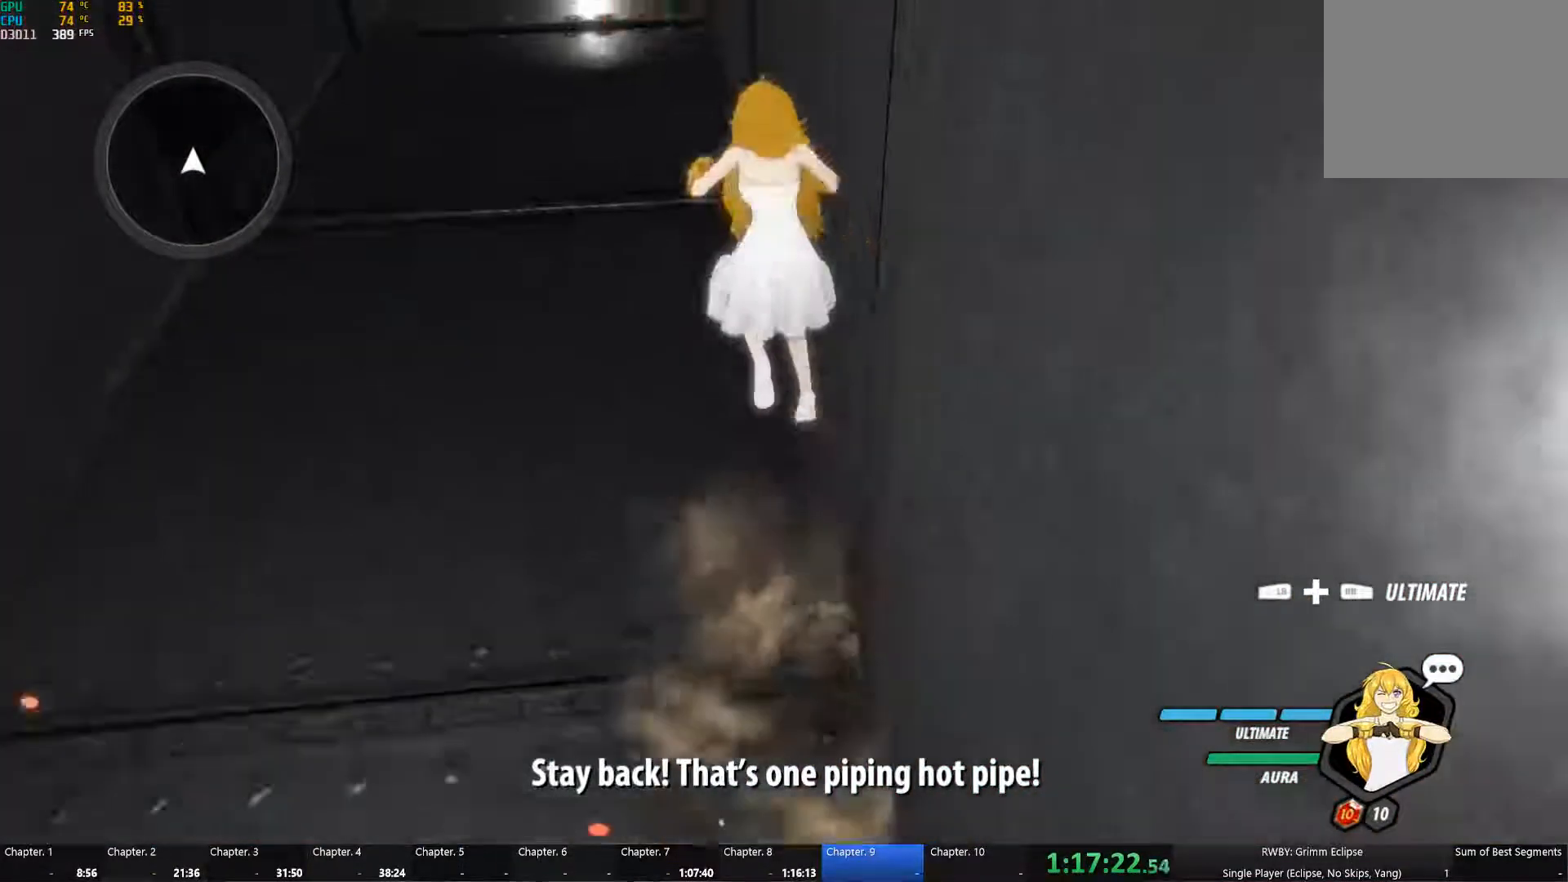
{"buttons": ["A"], "left_stick": "up", "right_stick": "center", "button_events": [[17, "A", "up"], [17, "B", "down"], [17, "Y", "down"], [100, "Y", "up"], [134, "B", "up"], [150, "A", "down"], [200, "A", "up"], [200, "Y", "down"], [234, "B", "down"], [284, "Y", "up"], [317, "B", "up"], [334, "A", "down"], [384, "A", "up"], [400, "B", "down"], [400, "Y", "down"], [467, "Y", "up"], [484, "A", "down"], [484, "B", "up"]]}
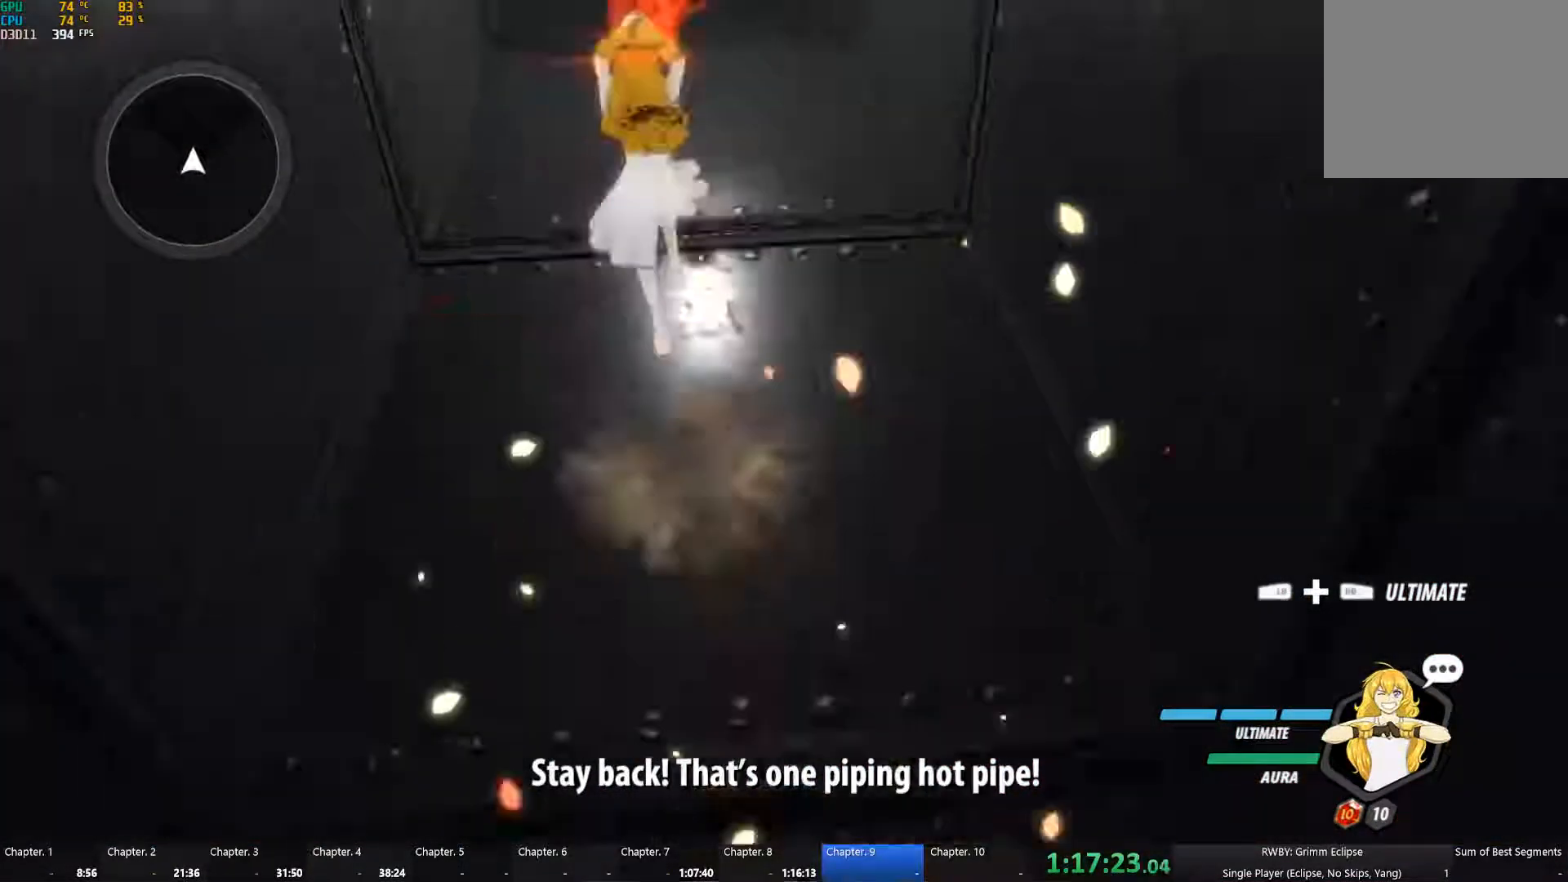
{"buttons": ["B"], "left_stick": "up", "right_stick": "center", "button_events": [[67, "A", "up"], [67, "Y", "down"], [84, "B", "down"], [134, "Y", "up"], [167, "B", "up"], [184, "A", "down"], [234, "A", "up"], [251, "Y", "down"], [284, "B", "down"], [317, "Y", "up"], [351, "A", "down"], [351, "B", "up"], [401, "A", "up"], [434, "Y", "down"], [451, "B", "down"], [484, "Y", "up"]]}
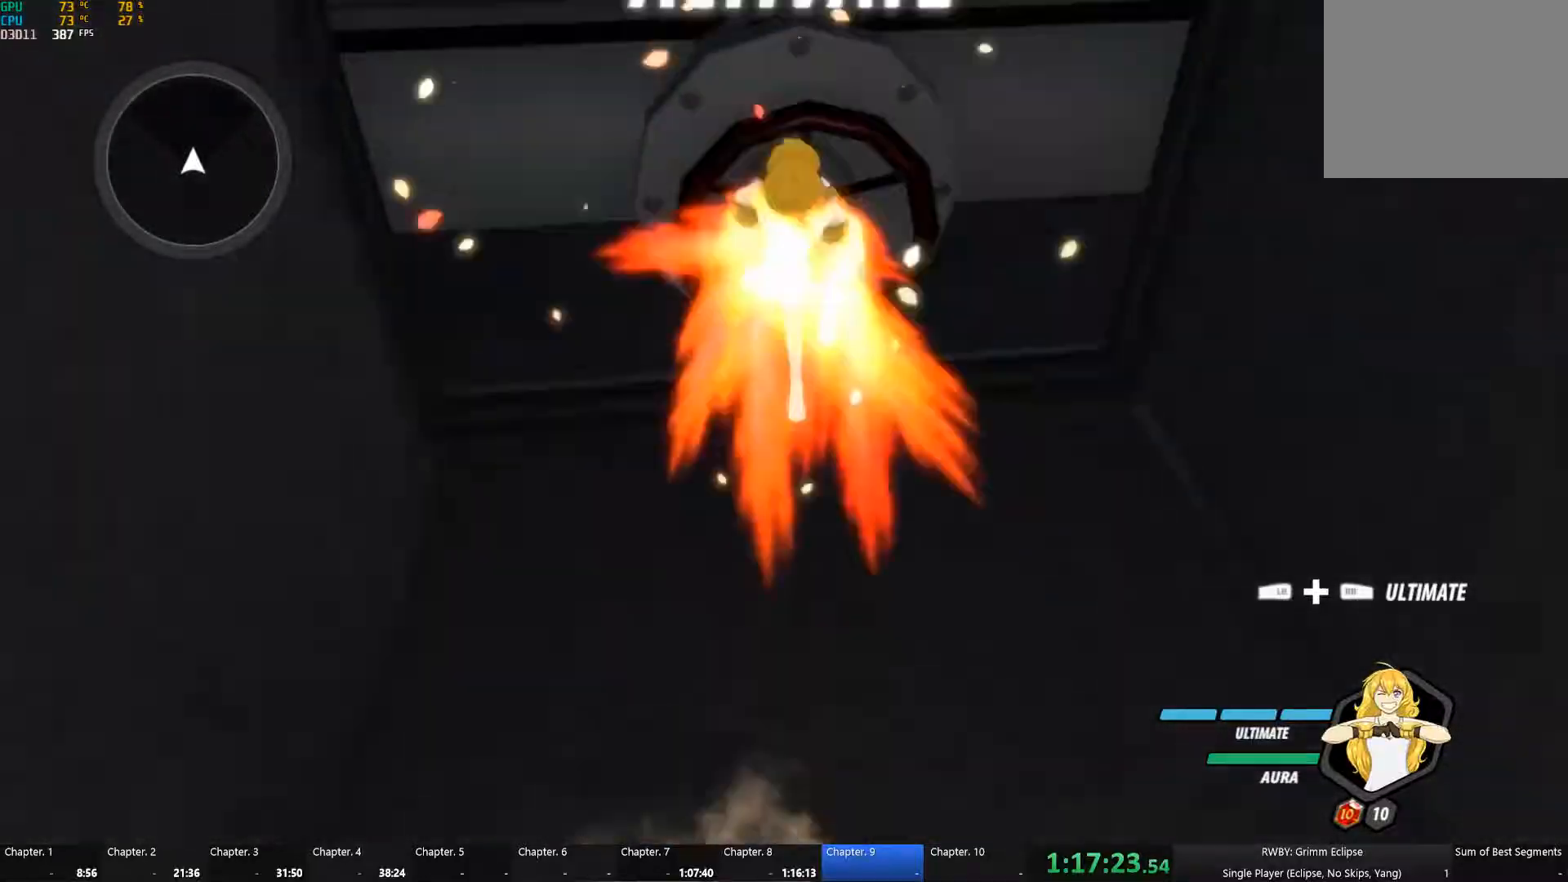
{"buttons": [], "left_stick": "down-right", "right_stick": "center", "button_events": [[66, "B", "up"]]}
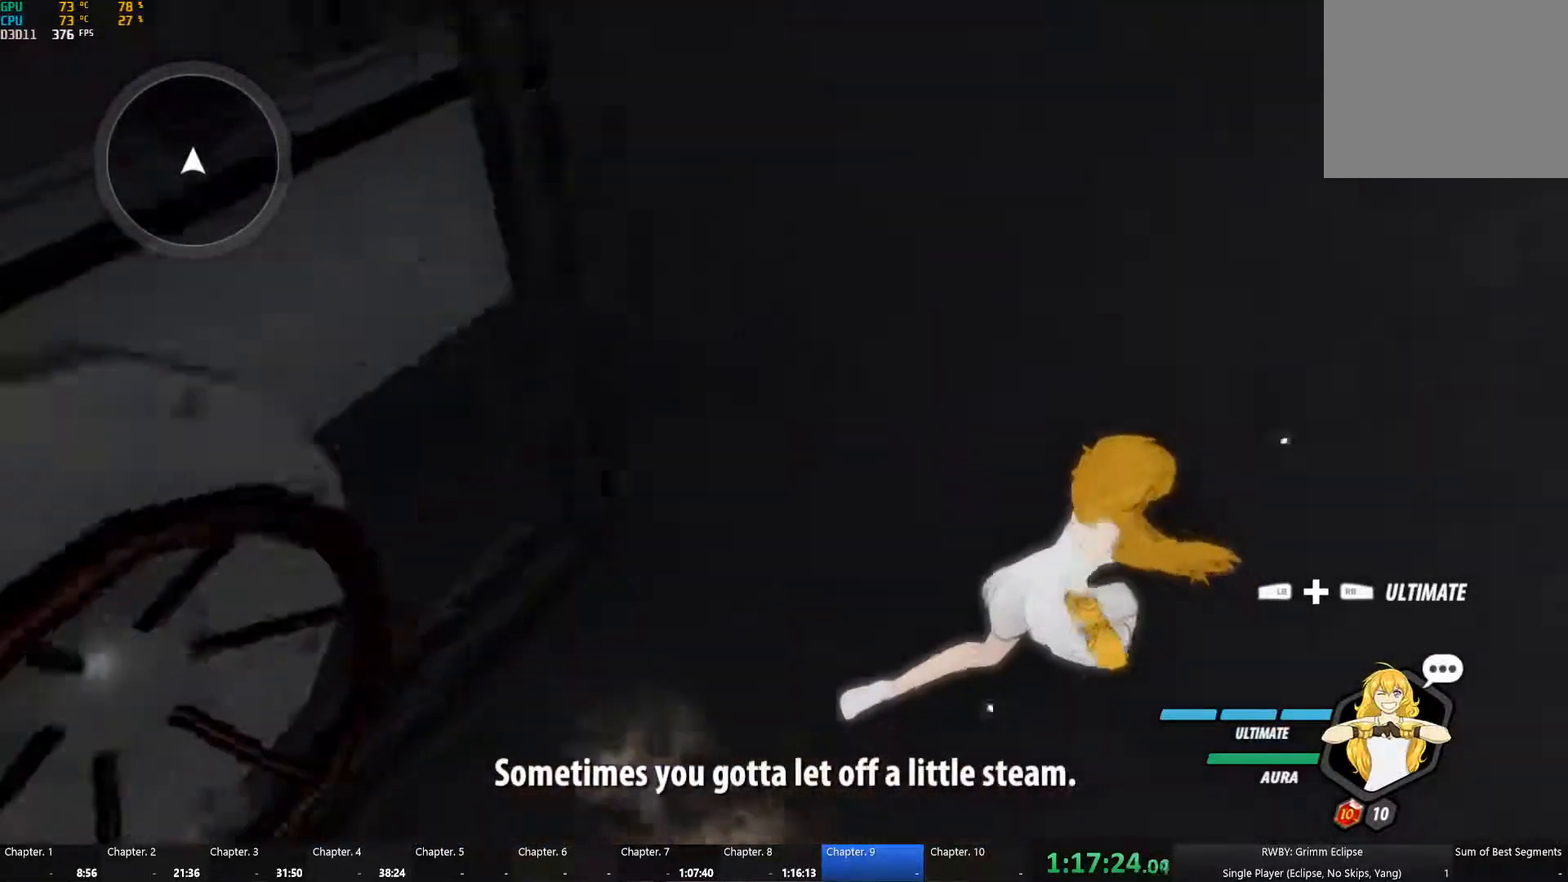
{"buttons": ["B"], "left_stick": "right", "right_stick": "center", "button_events": [[233, "Y", "down"], [266, "B", "down"], [283, "Y", "up"], [333, "A", "down"], [333, "B", "up"], [400, "A", "up"], [416, "Y", "down"], [433, "B", "down"], [500, "Y", "up"]]}
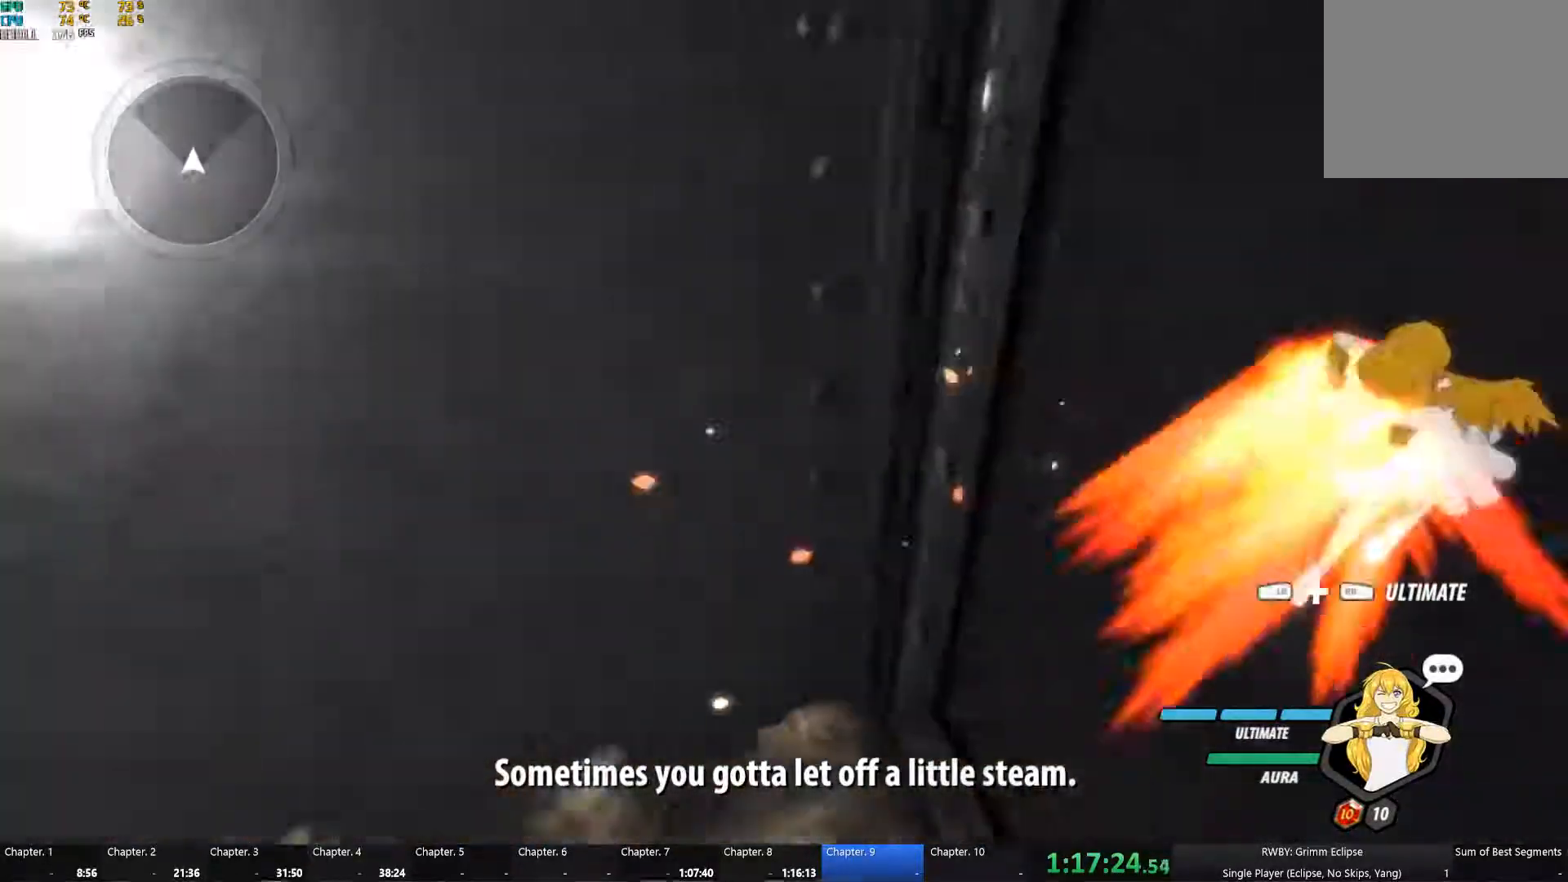
{"buttons": ["B", "Y"], "left_stick": "right", "right_stick": "center"}
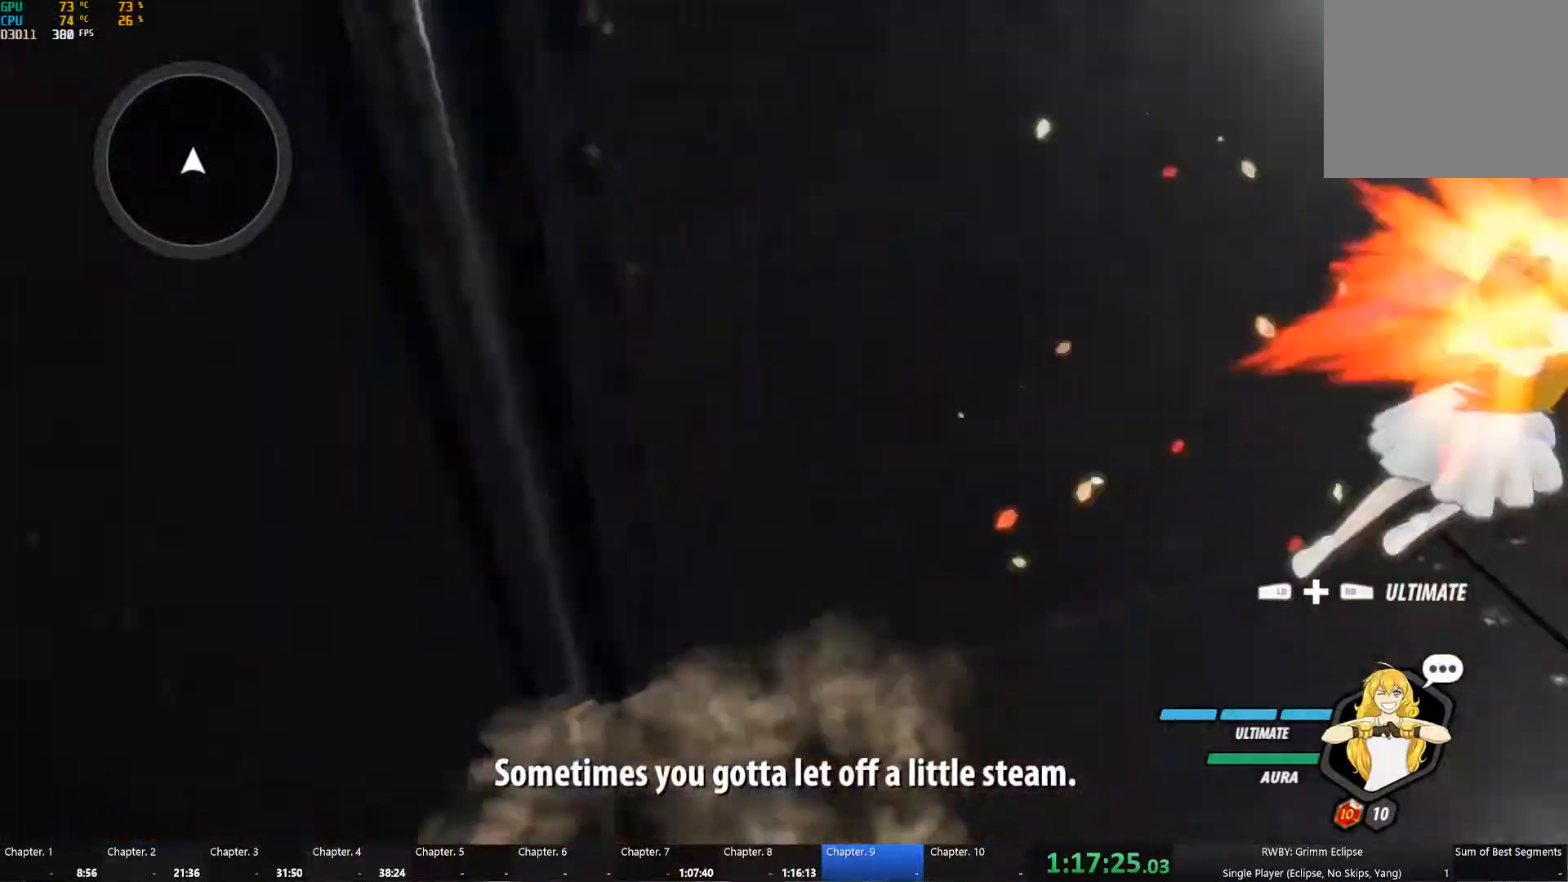
{"buttons": ["A"], "left_stick": "up-right", "right_stick": "center", "button_events": [[33, "Y", "up"], [66, "B", "up"], [83, "A", "down"], [133, "A", "up"], [133, "Y", "down"], [166, "B", "down"], [200, "Y", "up"], [250, "A", "down"], [250, "B", "up"], [316, "A", "up"], [316, "Y", "down"], [333, "B", "down"], [400, "Y", "up"], [450, "A", "down"], [450, "B", "up"]]}
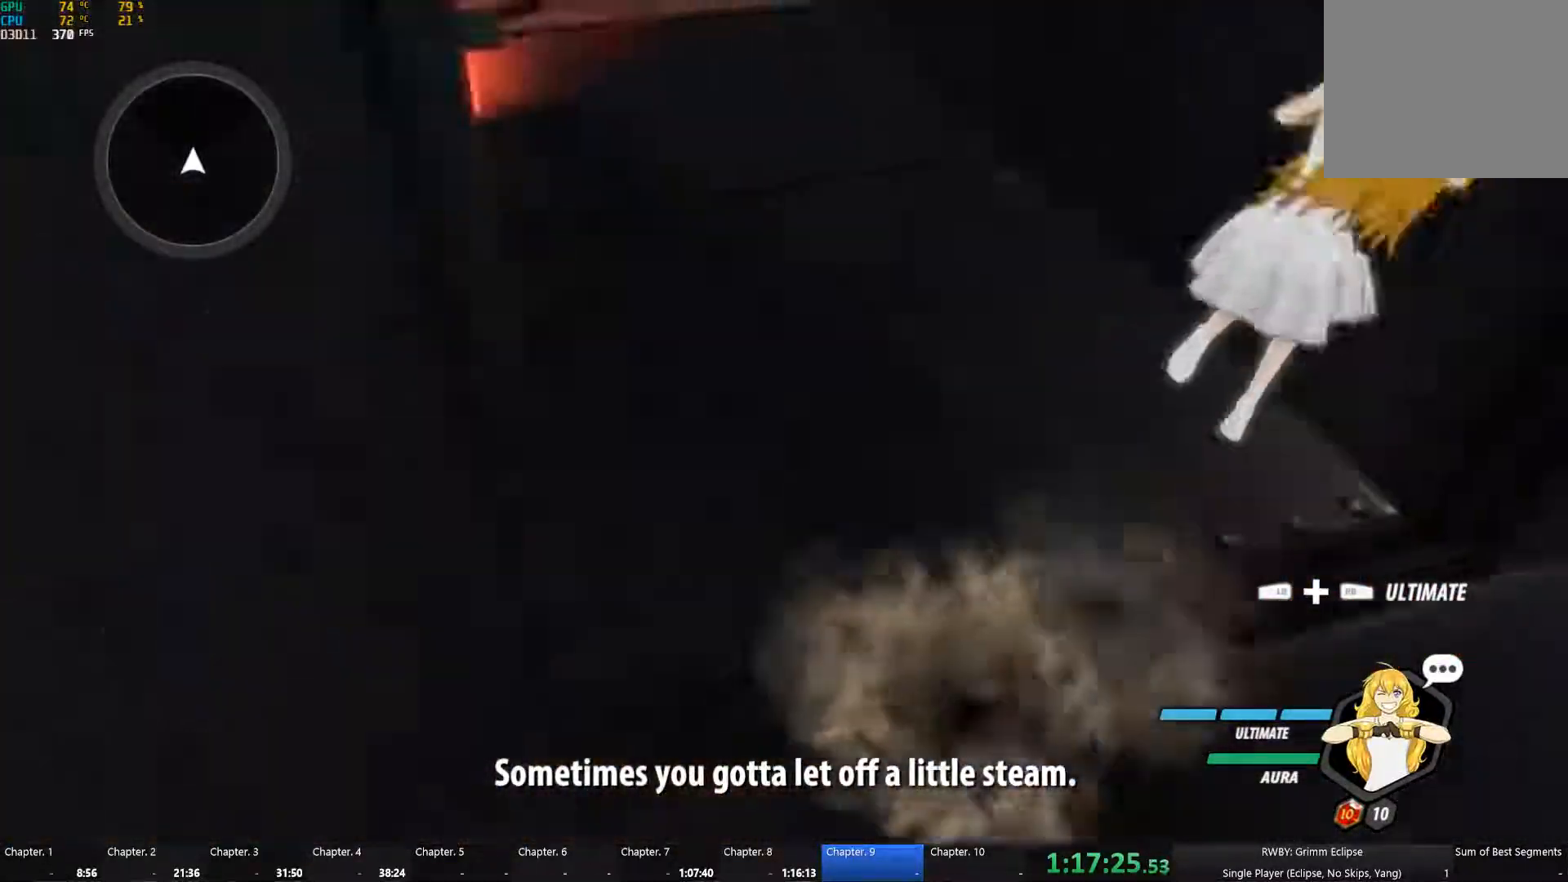
{"buttons": ["B"], "left_stick": "up-left", "right_stick": "center", "button_events": [[16, "A", "up"], [16, "B", "down"], [16, "X", "down"], [16, "Y", "down"], [100, "X", "up"], [100, "Y", "up"], [133, "B", "up"], [150, "A", "down"], [200, "A", "up"], [200, "Y", "down"], [216, "B", "down"], [283, "Y", "up"], [316, "B", "up"], [333, "A", "down"], [383, "A", "up"], [400, "Y", "down"], [416, "B", "down"], [483, "Y", "up"]]}
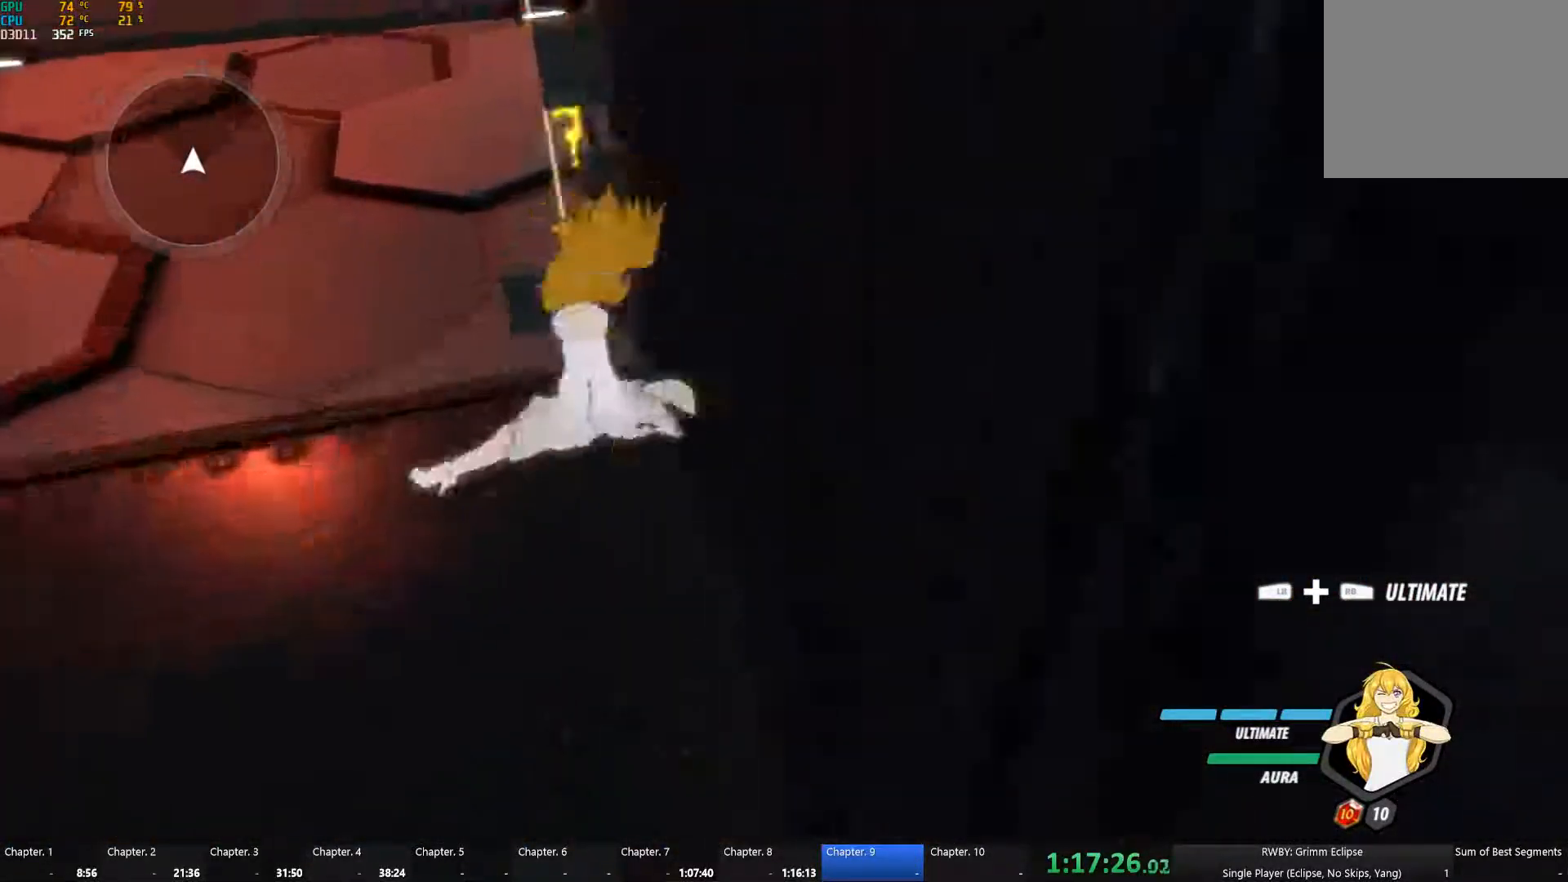
{"buttons": [], "left_stick": "left", "right_stick": "center", "button_events": [[16, "B", "up"], [33, "A", "down"], [83, "A", "up"], [116, "Y", "down"], [133, "B", "down"], [166, "Y", "up"], [216, "B", "up"], [300, "Y", "down"], [333, "B", "down"], [383, "Y", "up"], [450, "B", "up"]]}
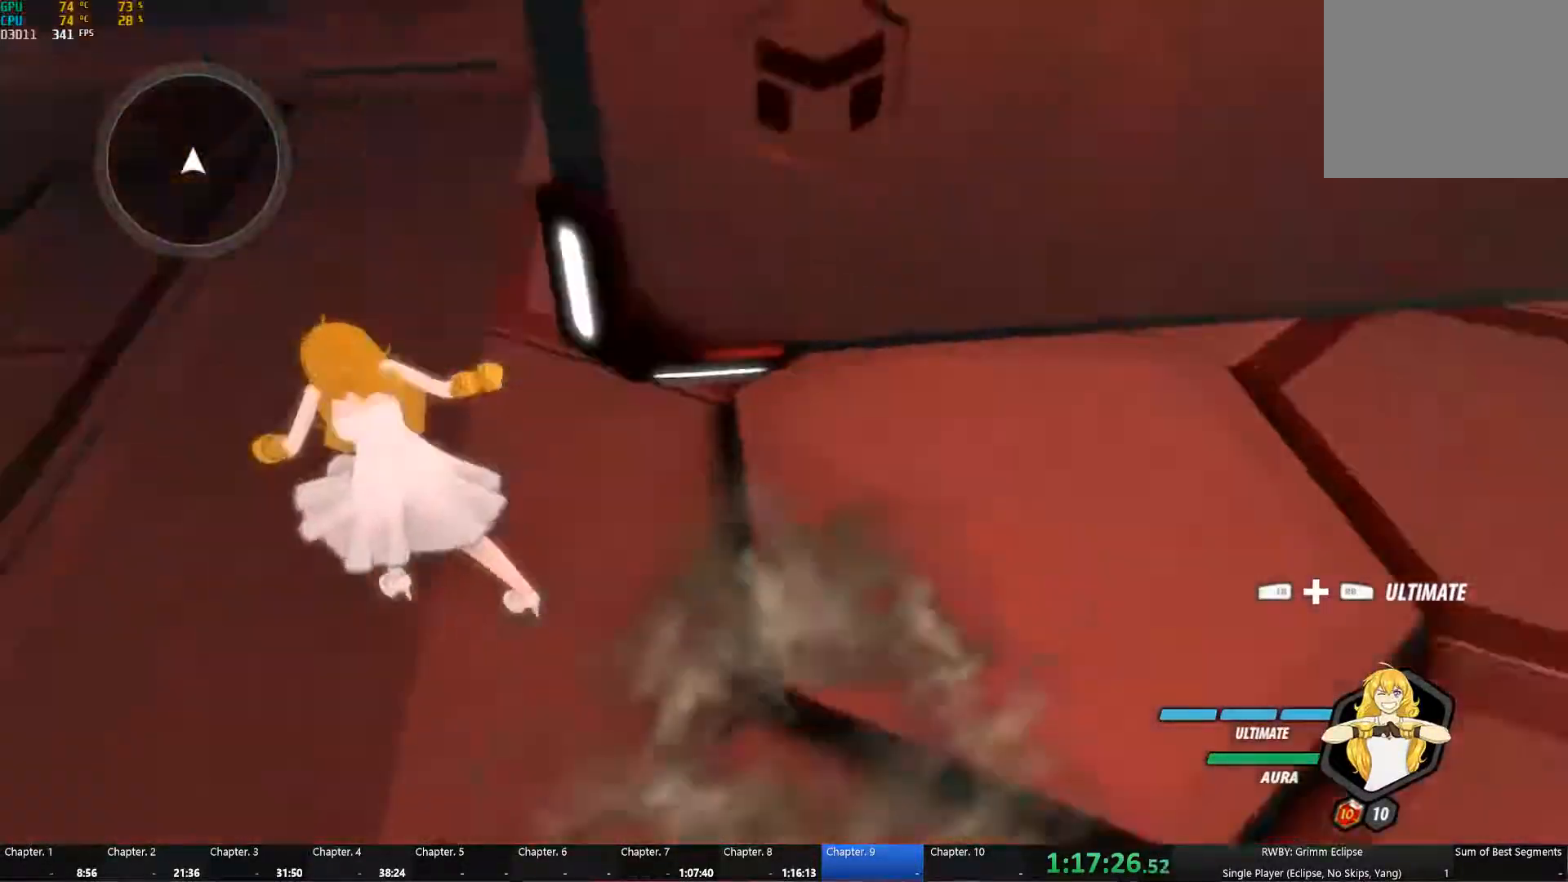
{"buttons": [], "left_stick": "up", "right_stick": "center", "button_events": [[366, "Y", "down"], [400, "B", "down"], [433, "Y", "up"], [500, "B", "up"]]}
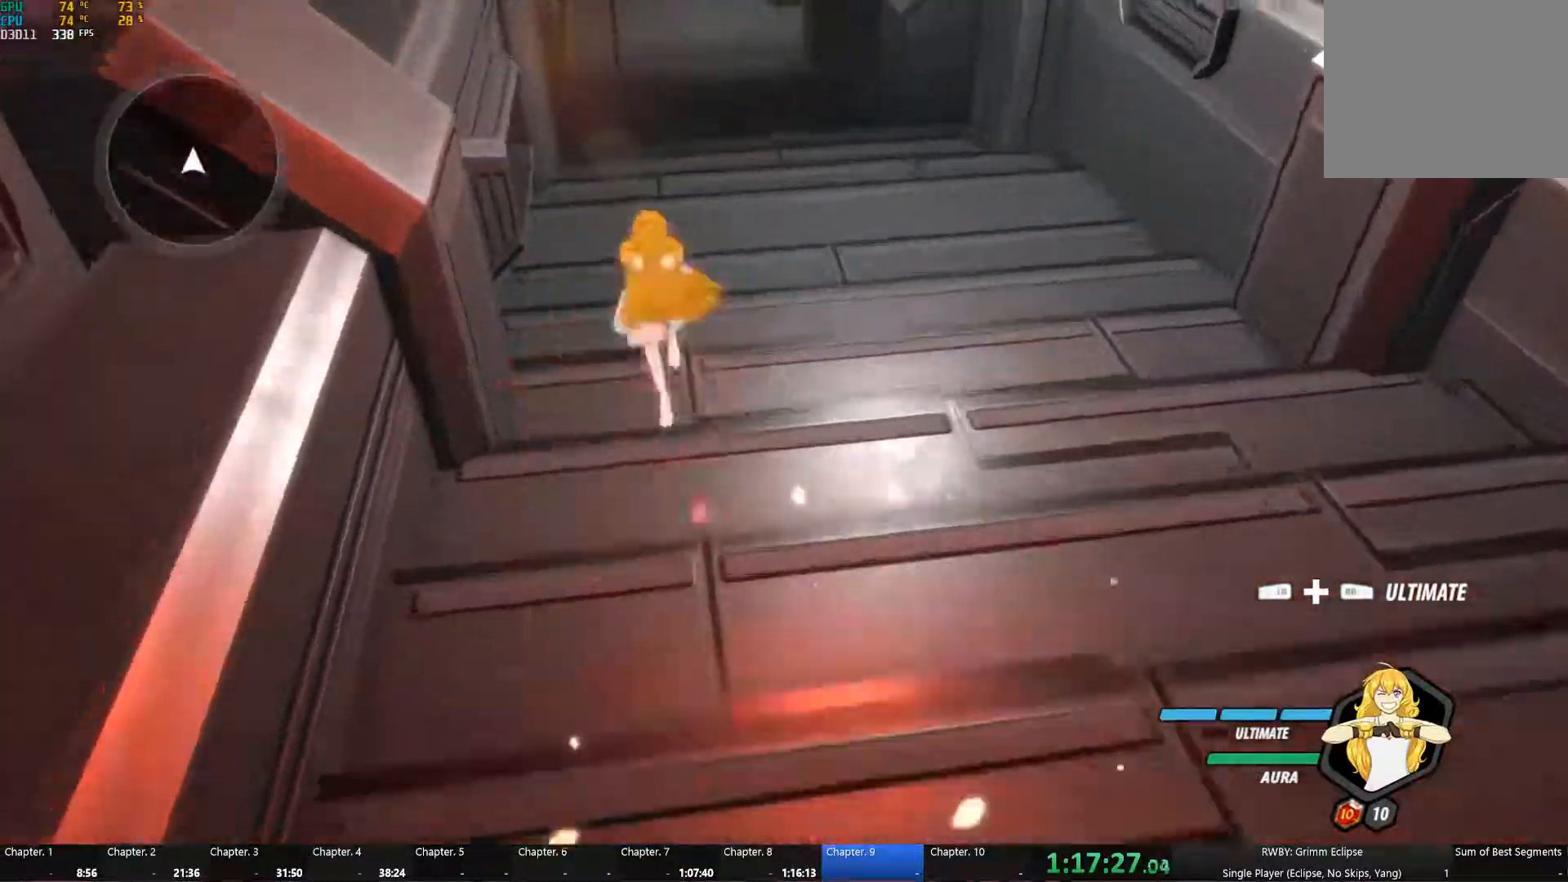
{"buttons": ["B", "Y"], "left_stick": "up", "right_stick": "center", "button_events": [[100, "A", "down"], [150, "A", "up"], [166, "Y", "down"], [200, "B", "down"], [233, "Y", "up"], [283, "B", "up"], [400, "A", "down"], [450, "A", "up"], [466, "Y", "down"], [500, "B", "down"]]}
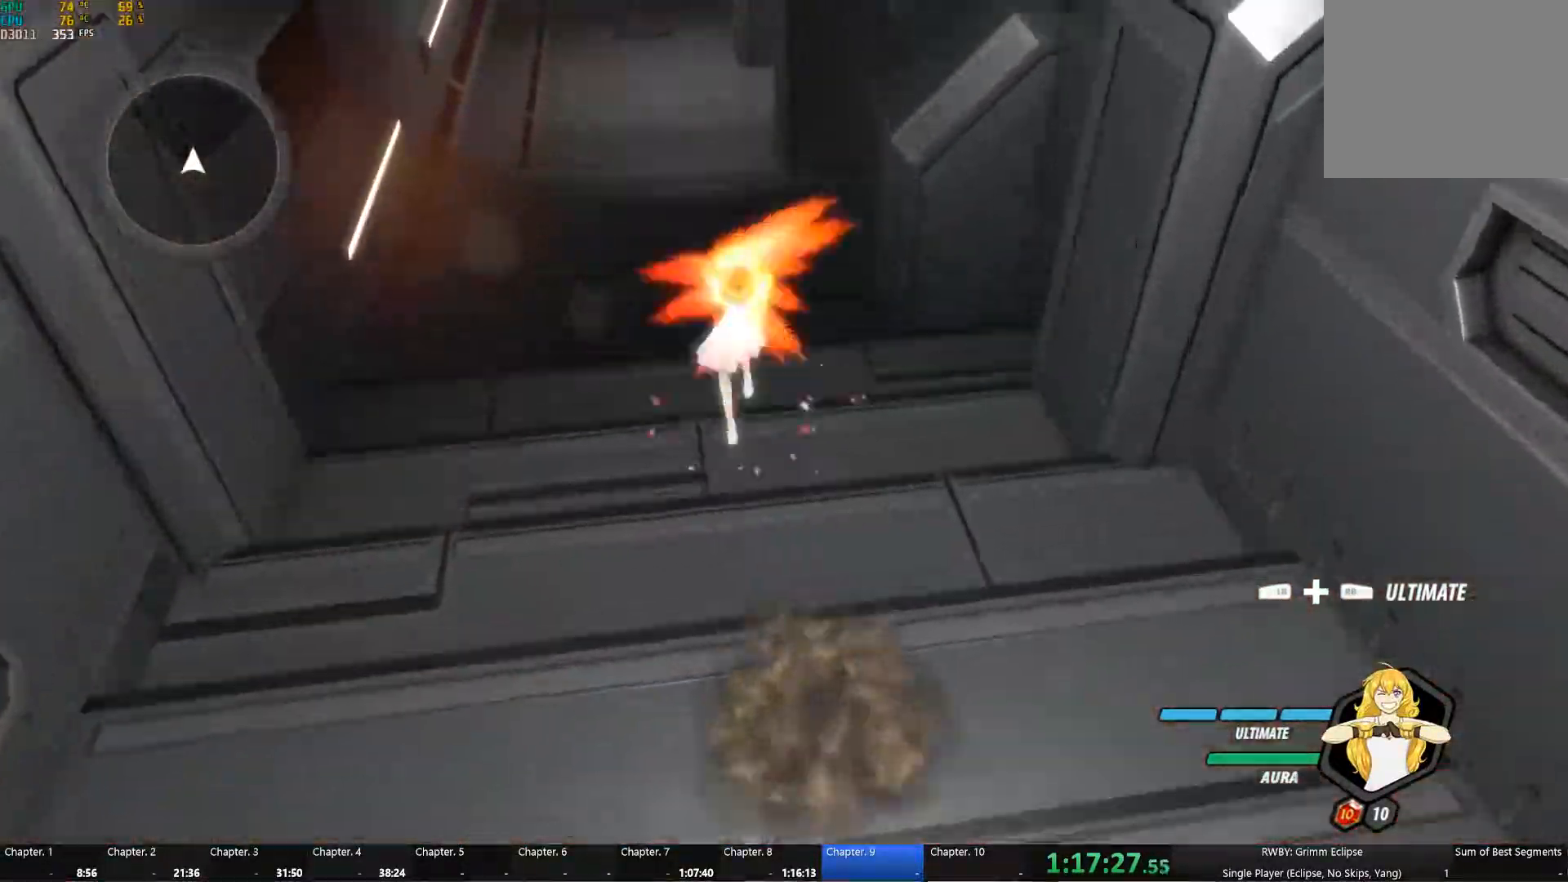
{"buttons": ["A"], "left_stick": "up", "right_stick": "center", "button_events": [[33, "Y", "up"], [83, "B", "up"], [183, "A", "down"], [233, "A", "up"], [233, "Y", "down"], [283, "B", "down"], [316, "Y", "up"], [383, "B", "up"], [500, "A", "down"]]}
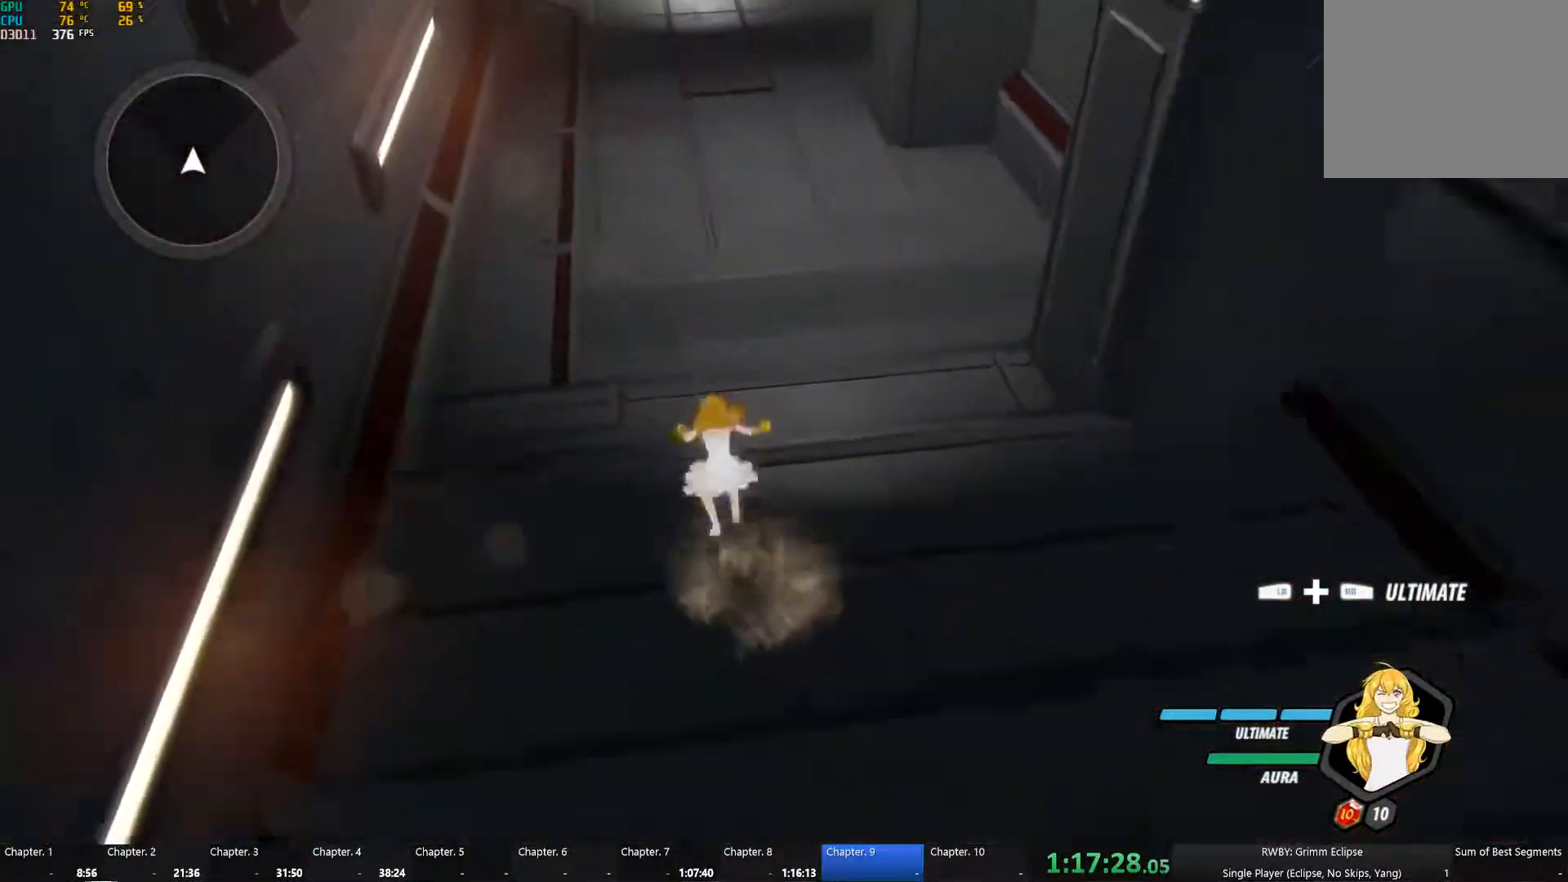
{"buttons": ["A"], "left_stick": "up", "right_stick": "center", "button_events": [[33, "A", "up"], [66, "Y", "down"], [100, "B", "down"], [150, "Y", "up"], [216, "B", "up"], [283, "A", "down"], [317, "A", "up"], [333, "Y", "down"], [367, "B", "down"], [400, "Y", "up"], [433, "B", "up"], [483, "A", "down"]]}
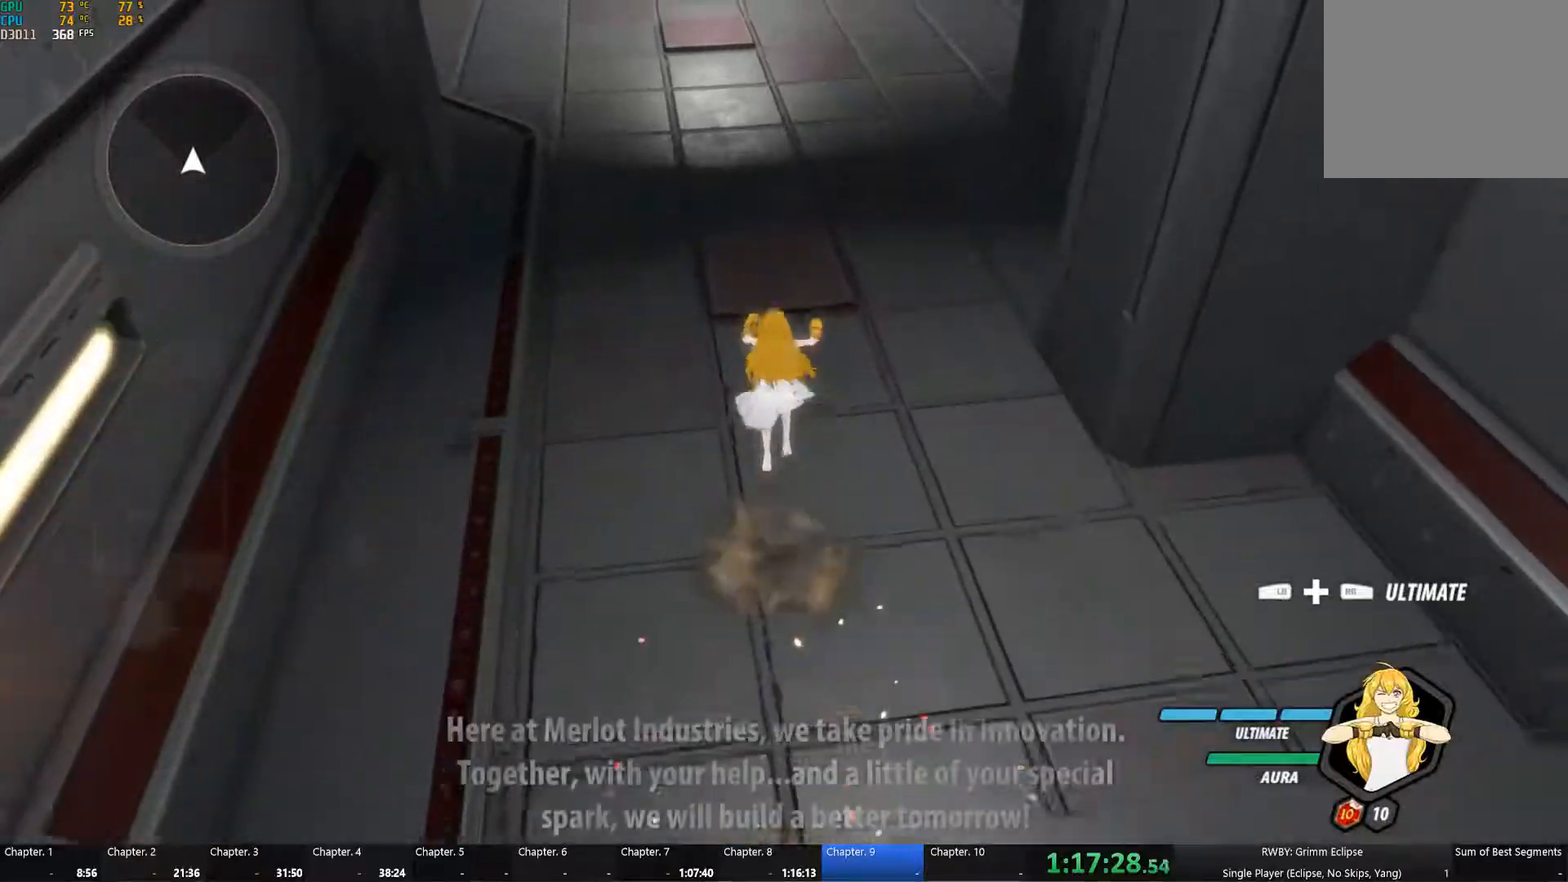
{"buttons": ["B"], "left_stick": "up", "right_stick": "center"}
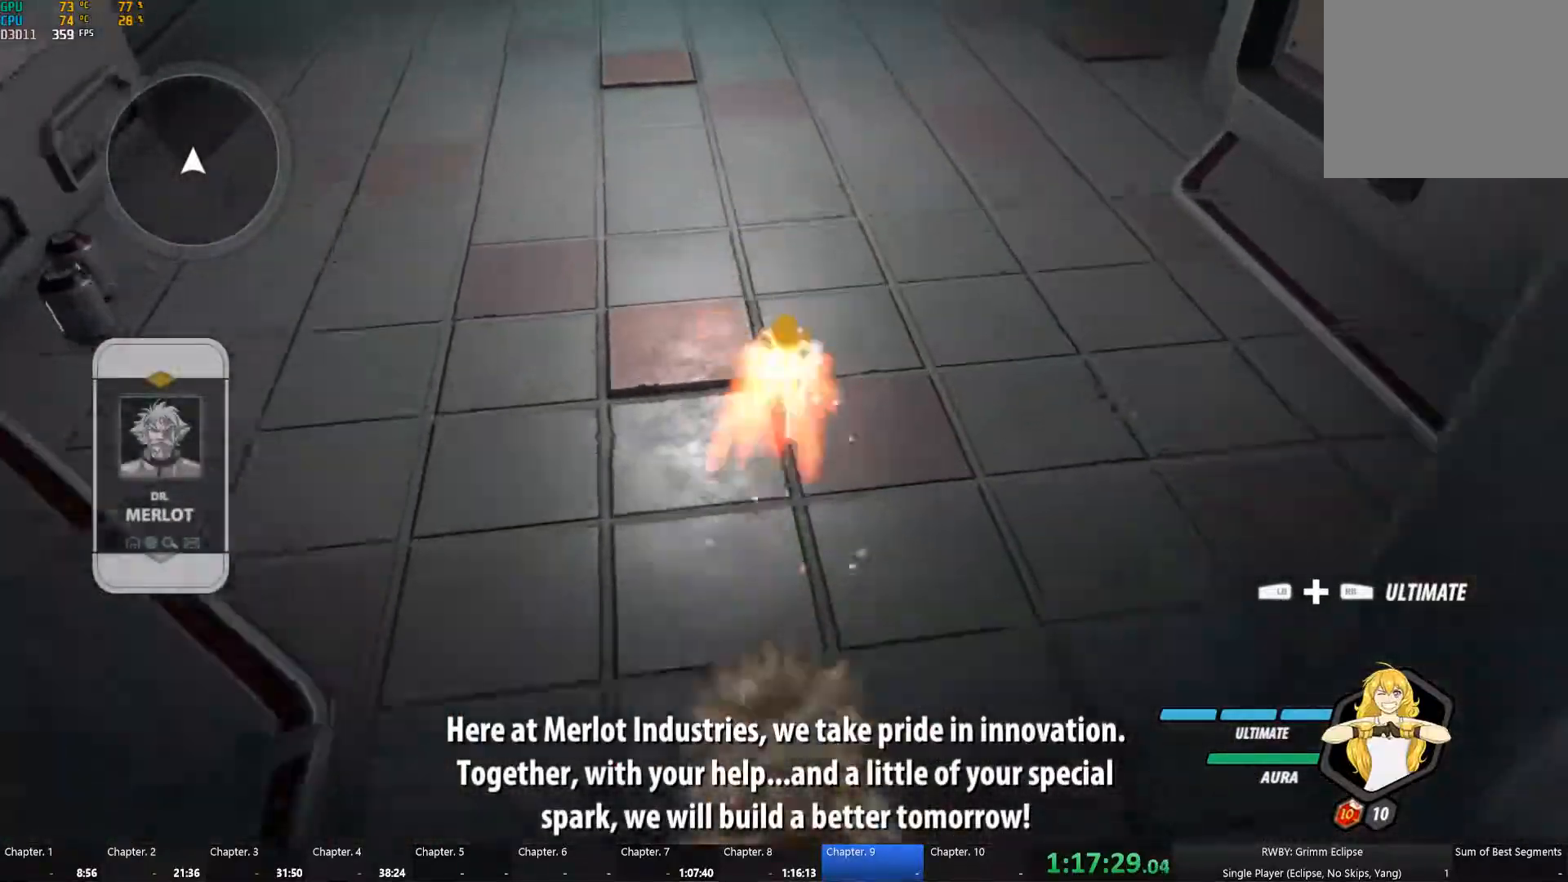
{"buttons": ["Y"], "left_stick": "up-right", "right_stick": "center", "button_events": [[33, "B", "up"], [50, "A", "down"], [100, "A", "up"], [117, "B", "down"], [117, "Y", "down"], [200, "Y", "up"], [217, "B", "up"], [233, "A", "down"], [300, "A", "up"], [317, "Y", "down"], [333, "B", "down"], [383, "Y", "up"], [417, "B", "up"], [433, "A", "down"], [483, "A", "up"], [483, "Y", "down"]]}
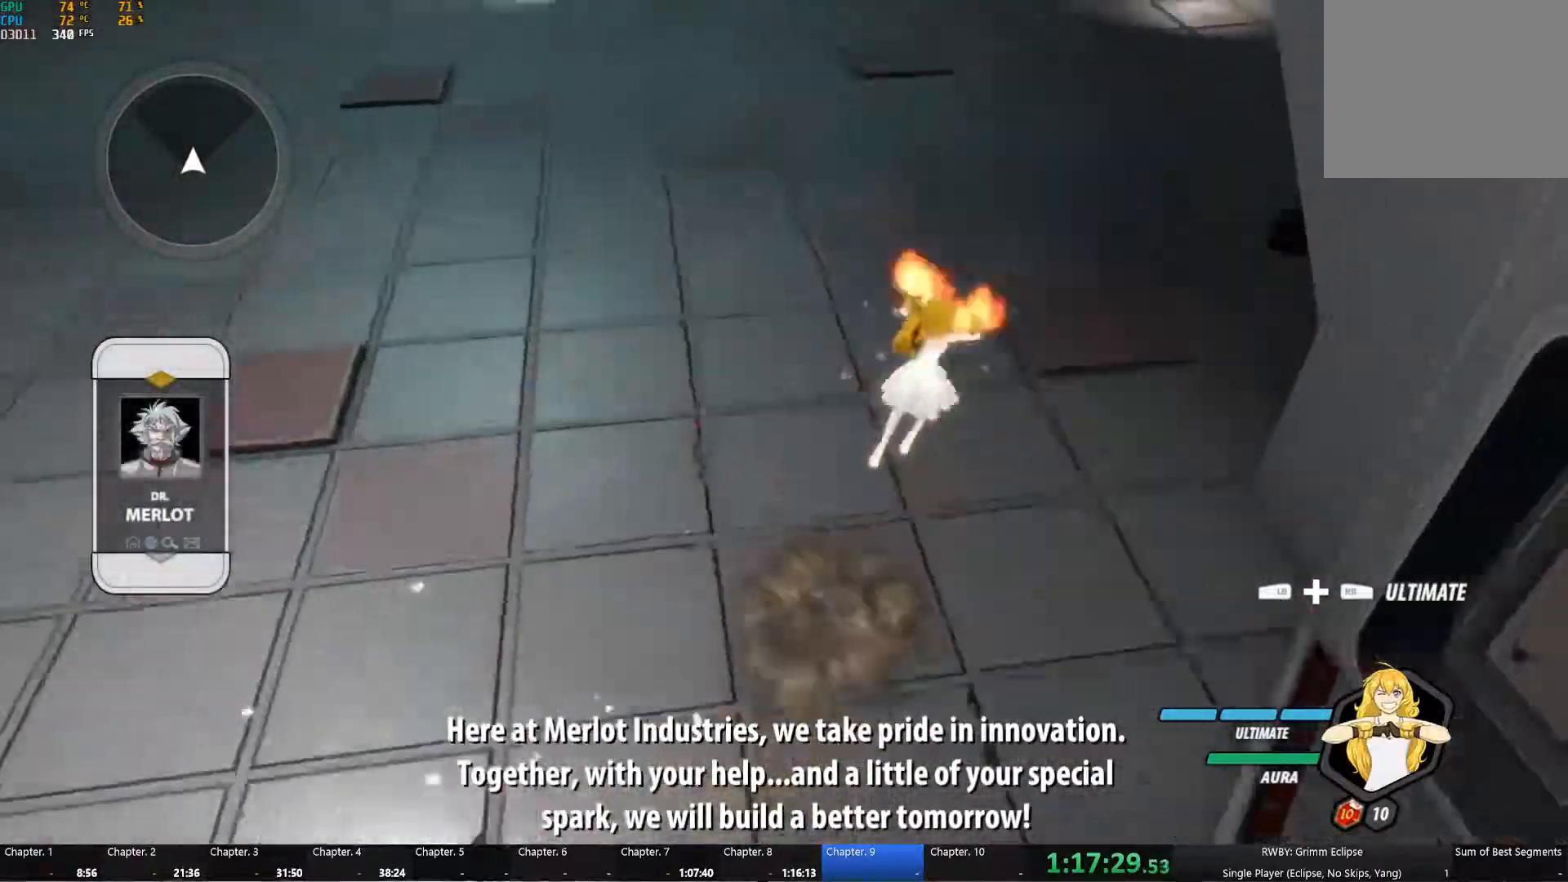
{"buttons": ["B"], "left_stick": "up-right", "right_stick": "center", "button_events": [[33, "B", "down"], [67, "Y", "up"], [100, "B", "up"], [117, "A", "down"], [167, "A", "up"], [183, "Y", "down"], [217, "B", "down"], [250, "Y", "up"], [283, "B", "up"], [300, "A", "down"], [350, "A", "up"], [367, "Y", "down"], [383, "B", "down"], [450, "Y", "up"]]}
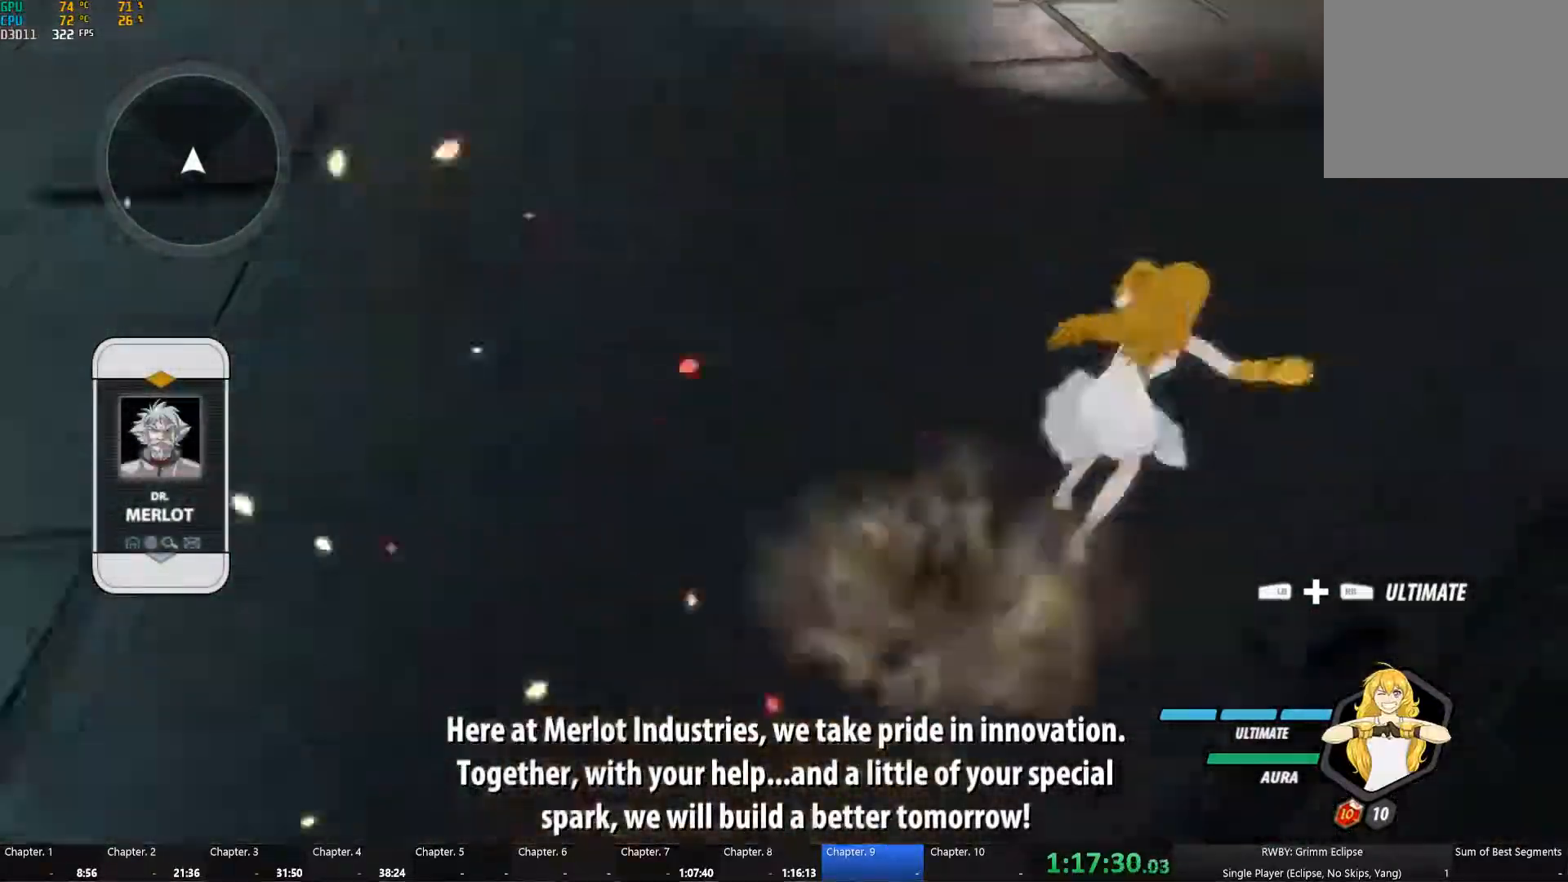
{"buttons": ["B"], "left_stick": "up", "right_stick": "center", "button_events": [[17, "B", "up"], [367, "A", "down"], [417, "A", "up"], [417, "Y", "down"], [450, "B", "down"], [483, "Y", "up"]]}
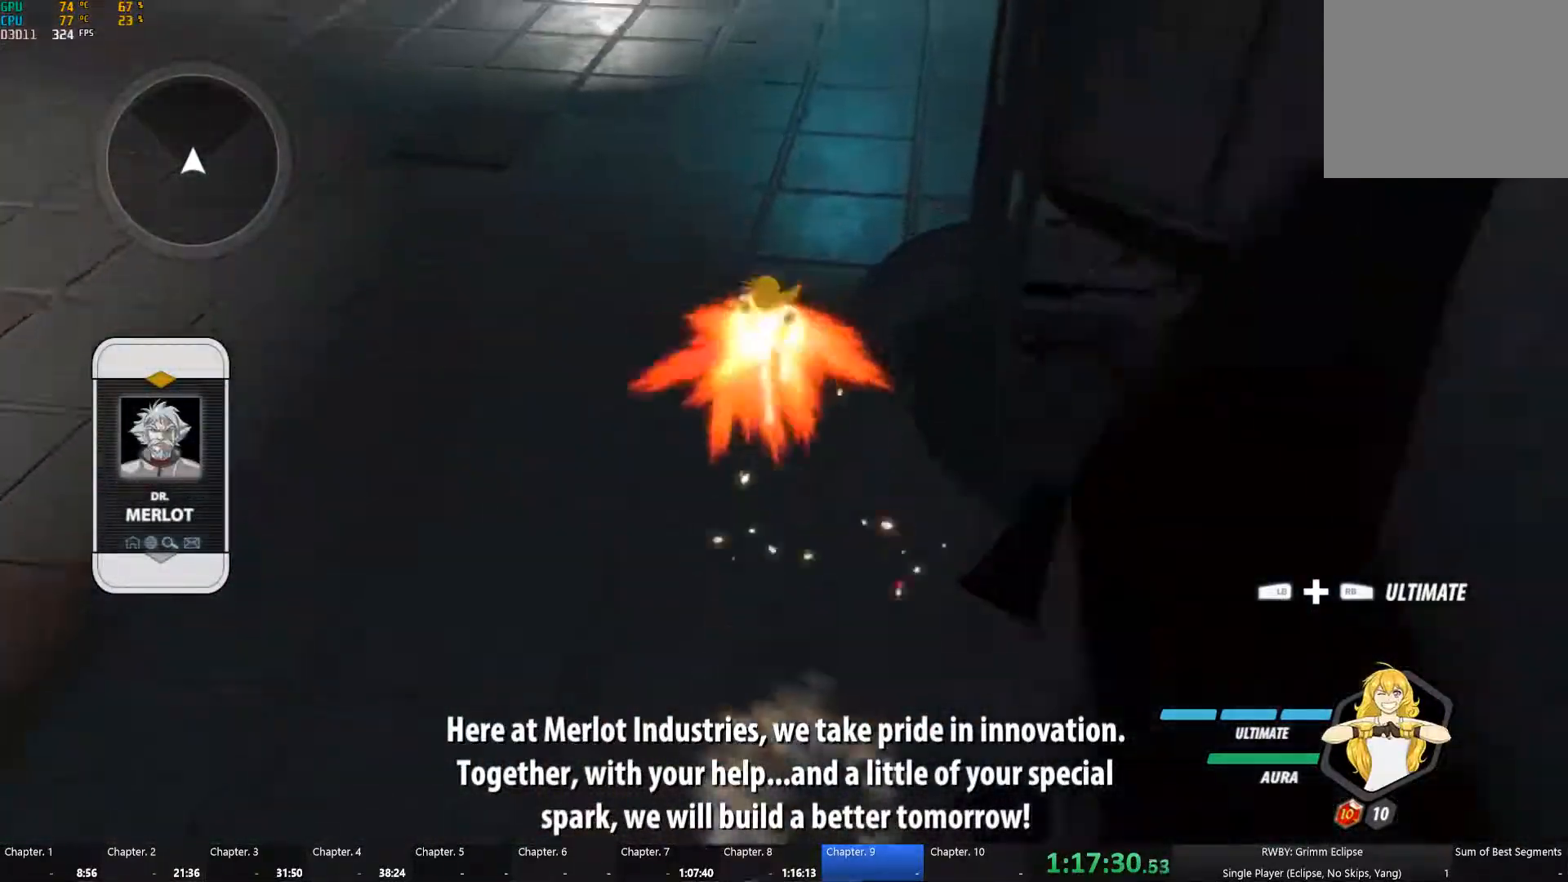
{"buttons": ["Y"], "left_stick": "up", "right_stick": "center", "button_events": [[33, "B", "up"], [67, "A", "down"], [117, "A", "up"], [133, "Y", "down"], [150, "B", "down"], [200, "Y", "up"], [217, "B", "up"], [250, "A", "down"], [300, "A", "up"], [317, "Y", "down"], [333, "B", "down"], [367, "Y", "up"], [417, "A", "down"], [417, "B", "up"], [483, "A", "up"], [483, "Y", "down"]]}